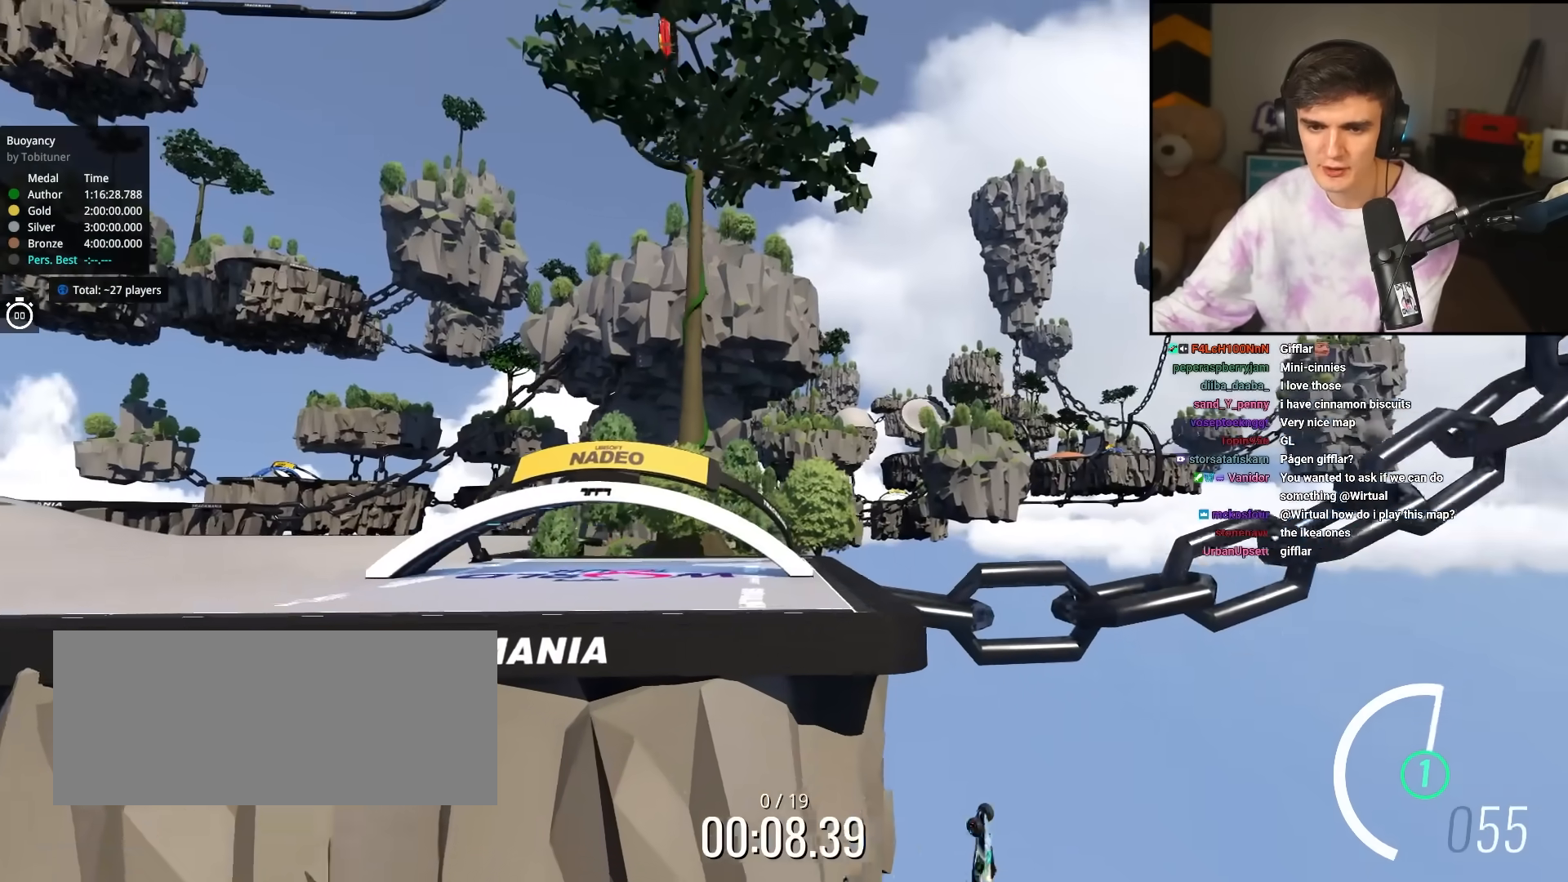
Gameplay with keyboard; each line is a JSON object with the keys held at the frame after it. "events" lists presses ("down") and releases ("up") of "brake", "down", "left", "right" and "up" between this image and that frame as [ms after this image, input, new state], when the widget could be followed in between. No other keys are recorded. Mouse input is not recorded. Key names are as the overlay labels them; some are game actions (e.g. jump) rather than physical keys.
{"keys": [], "events": [[33, "left", "down"], [417, "left", "up"], [417, "up", "up"]]}
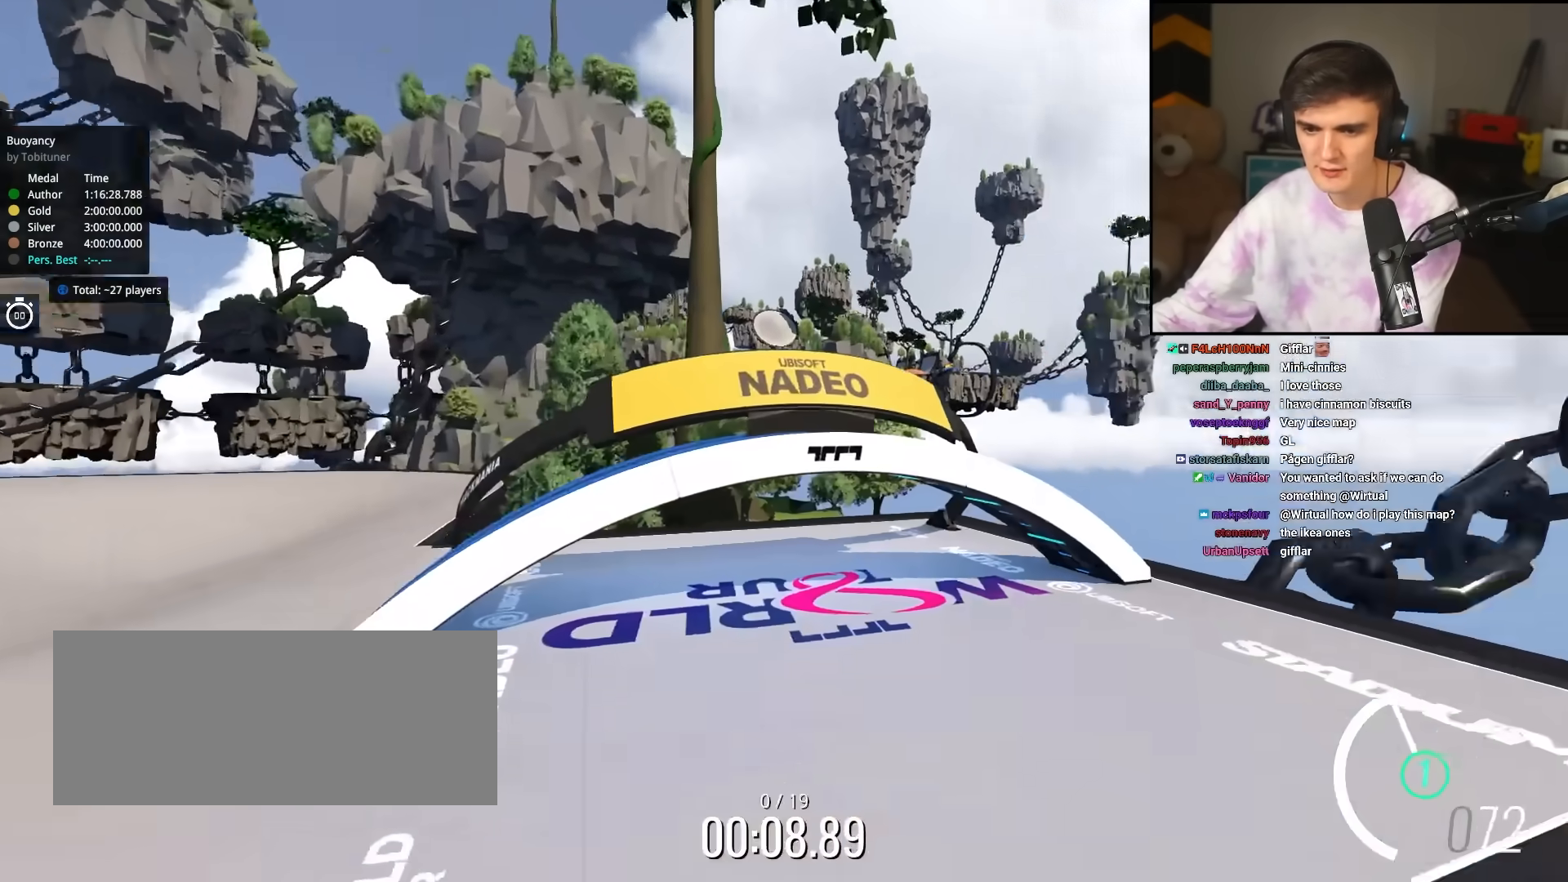
{"keys": ["down", "left"], "events": [[50, "left", "down"], [233, "down", "down"]]}
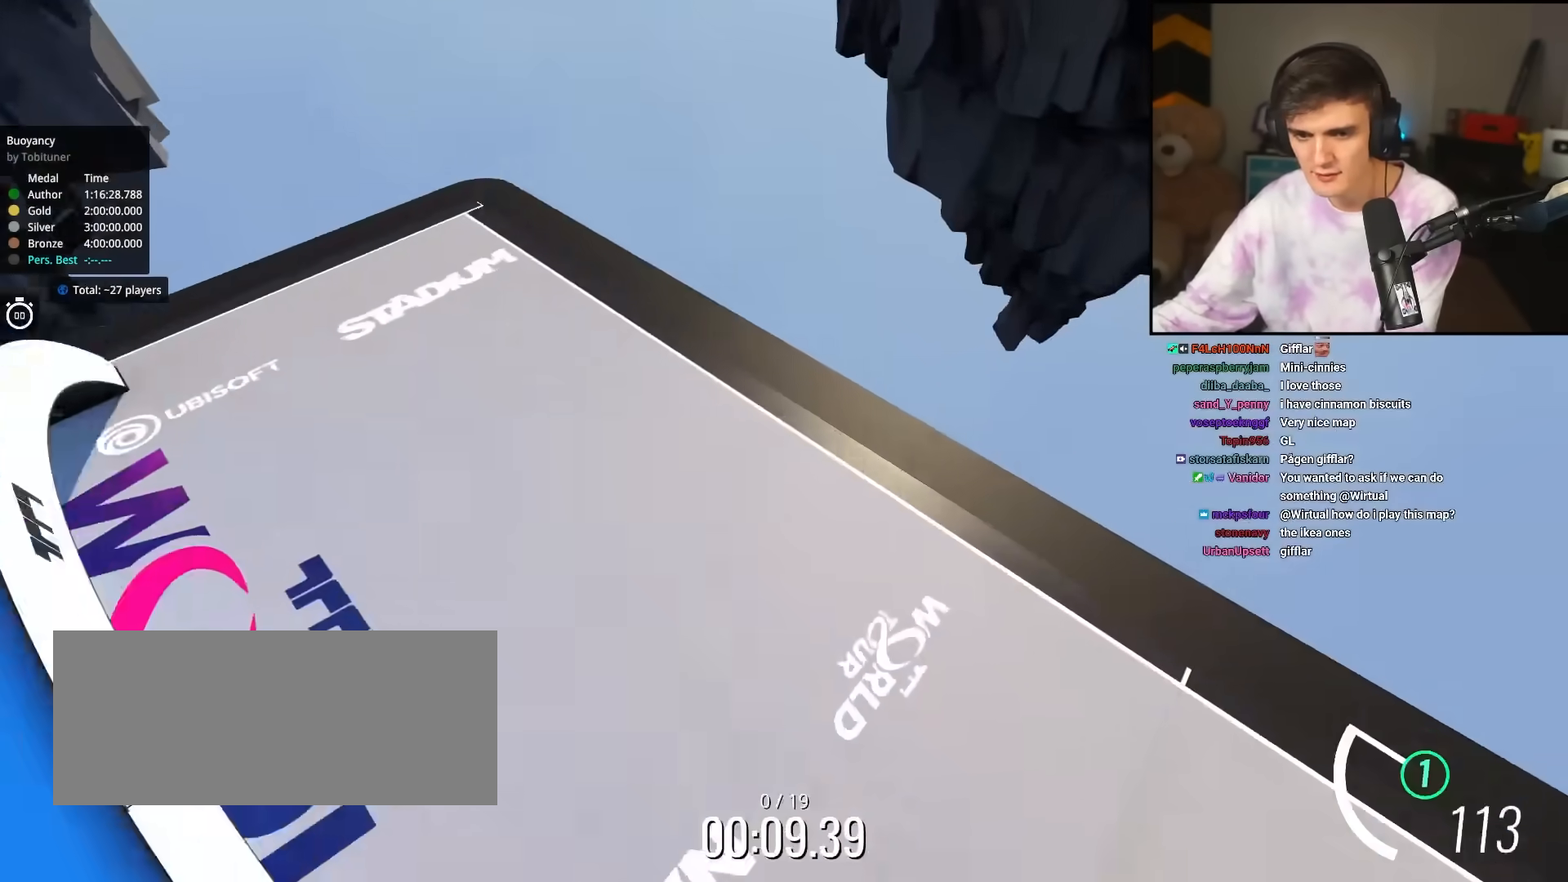
{"keys": [], "events": [[350, "down", "up"], [350, "left", "up"]]}
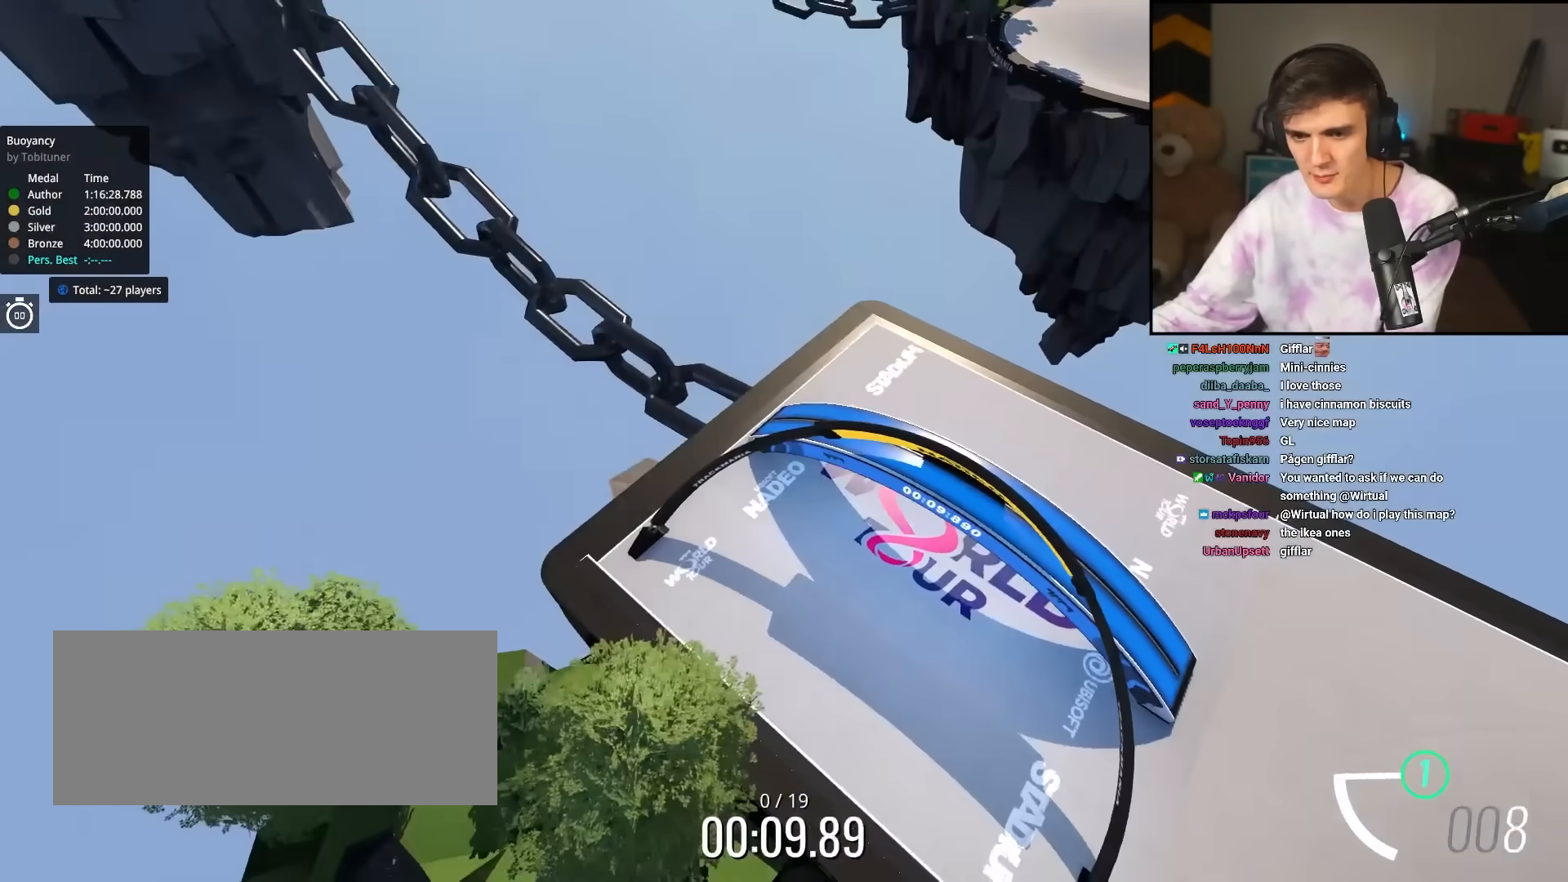
{"keys": [], "events": [[183, "left", "down"], [183, "up", "down"], [500, "left", "up"], [500, "up", "up"]]}
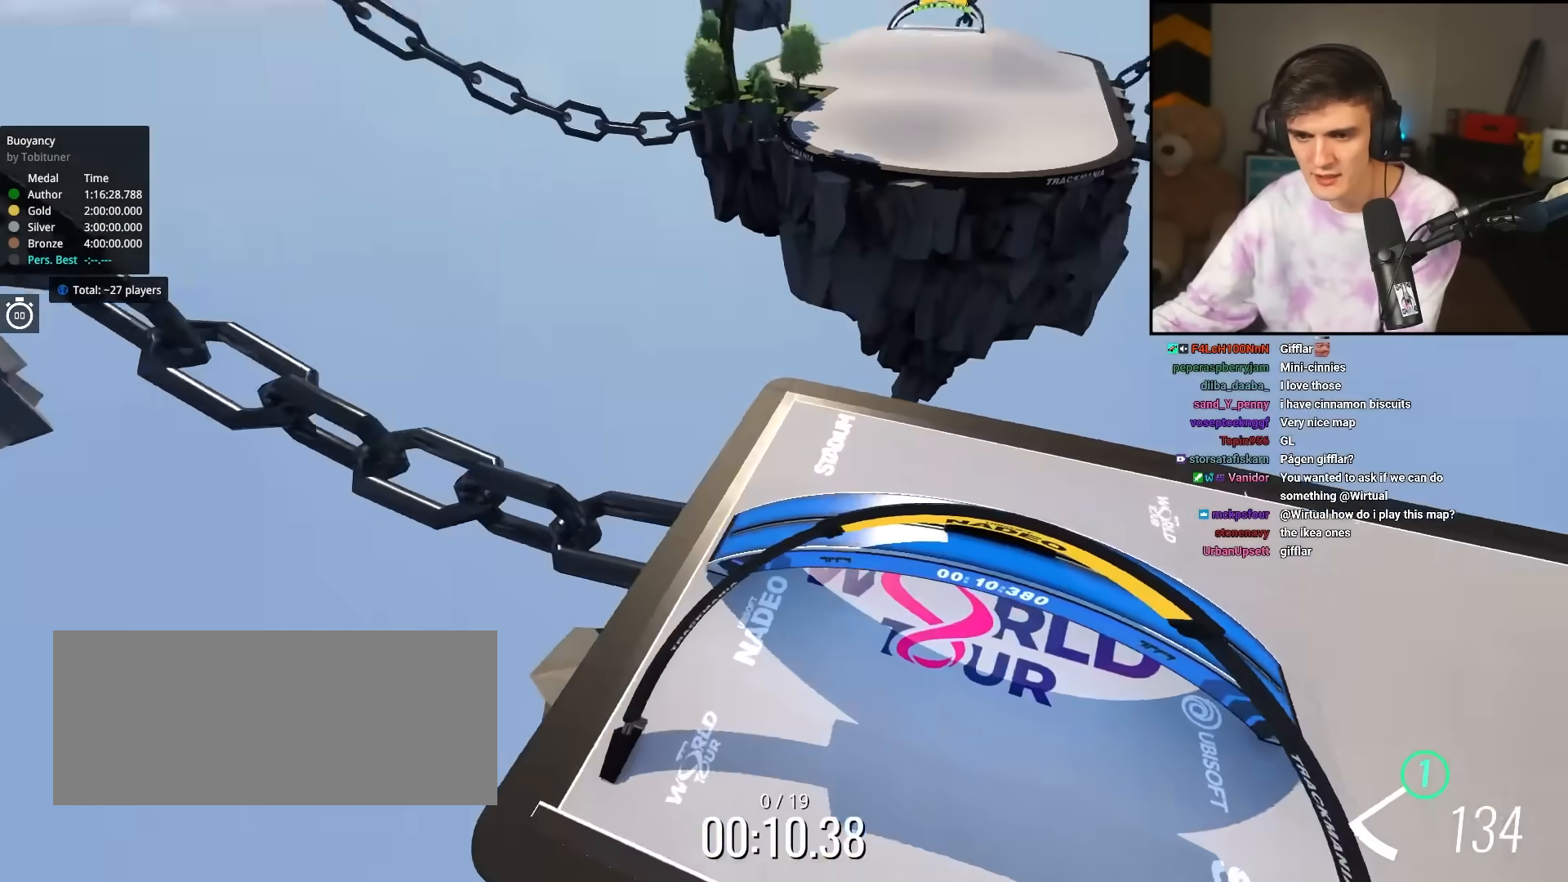
{"keys": [], "events": []}
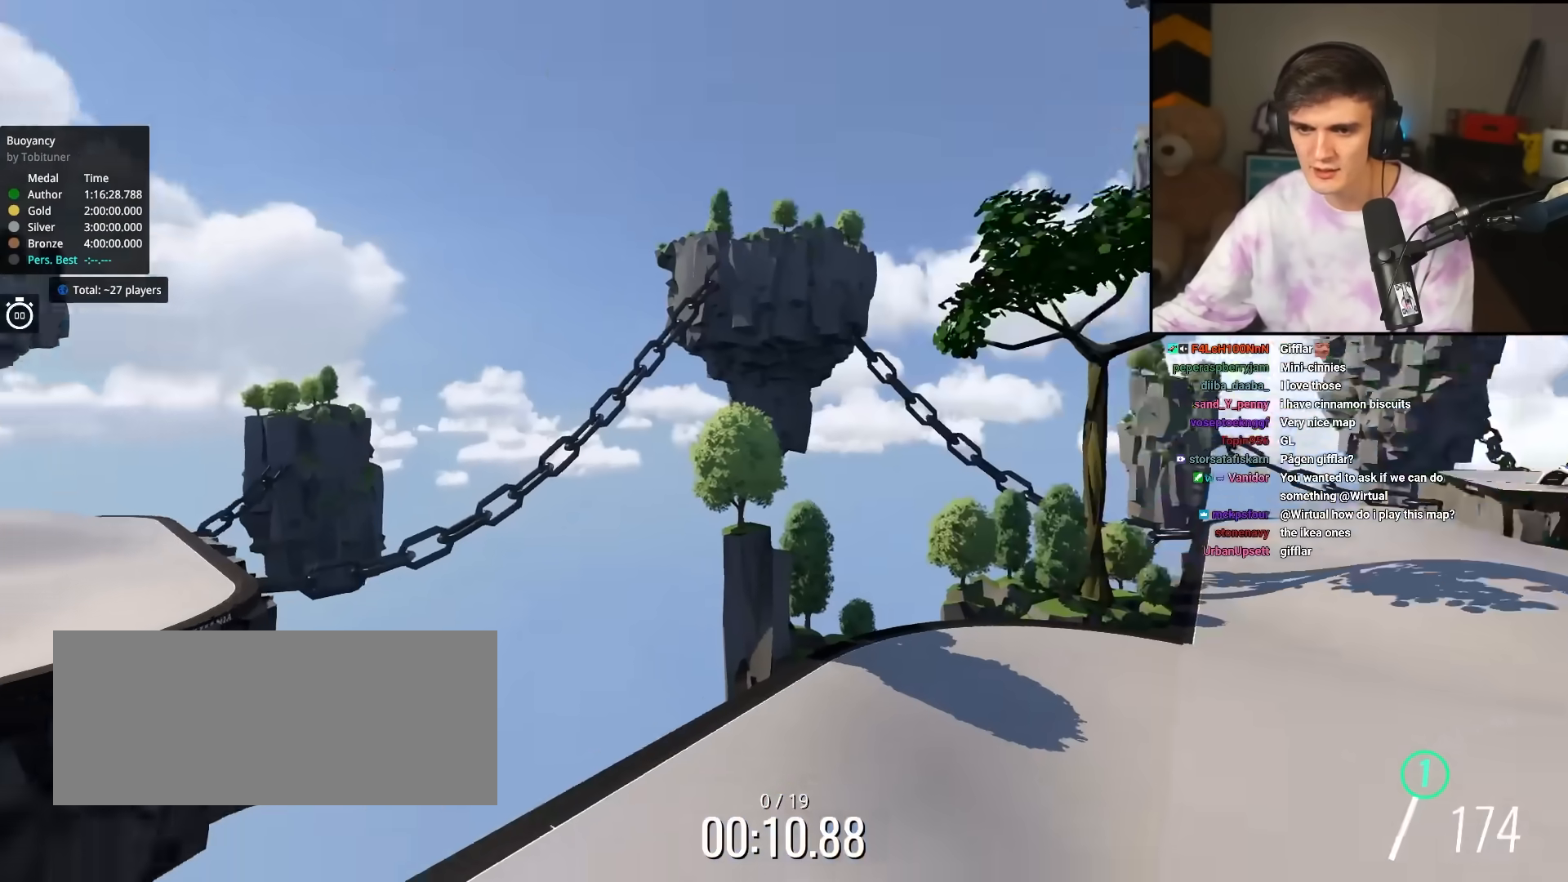
{"keys": ["up"], "events": [[483, "up", "down"]]}
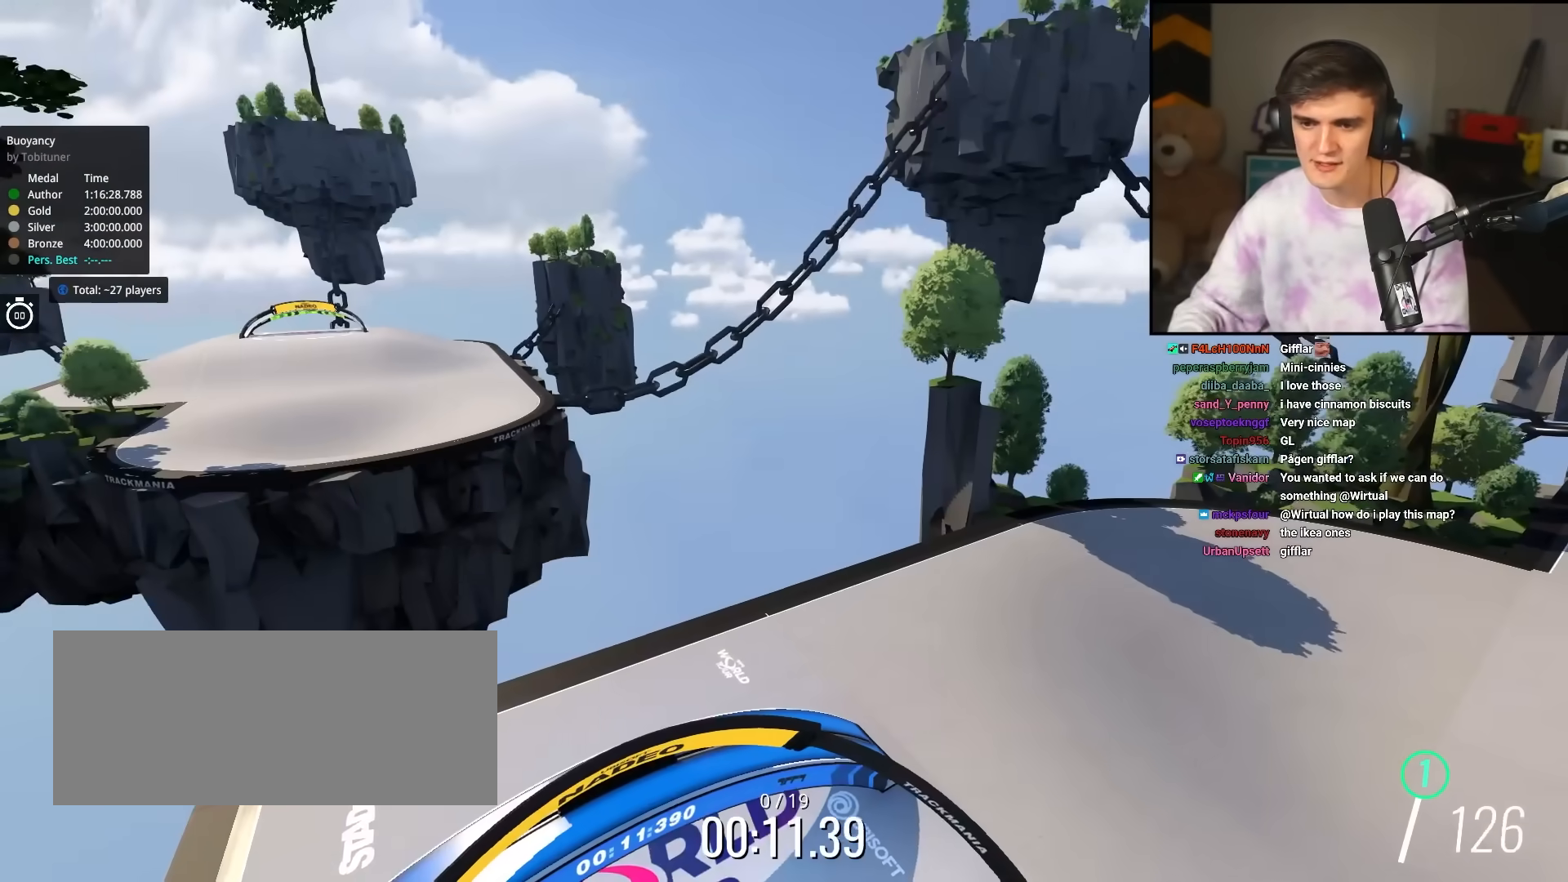
{"keys": [], "events": [[83, "down", "down"], [133, "down", "up"], [500, "up", "up"]]}
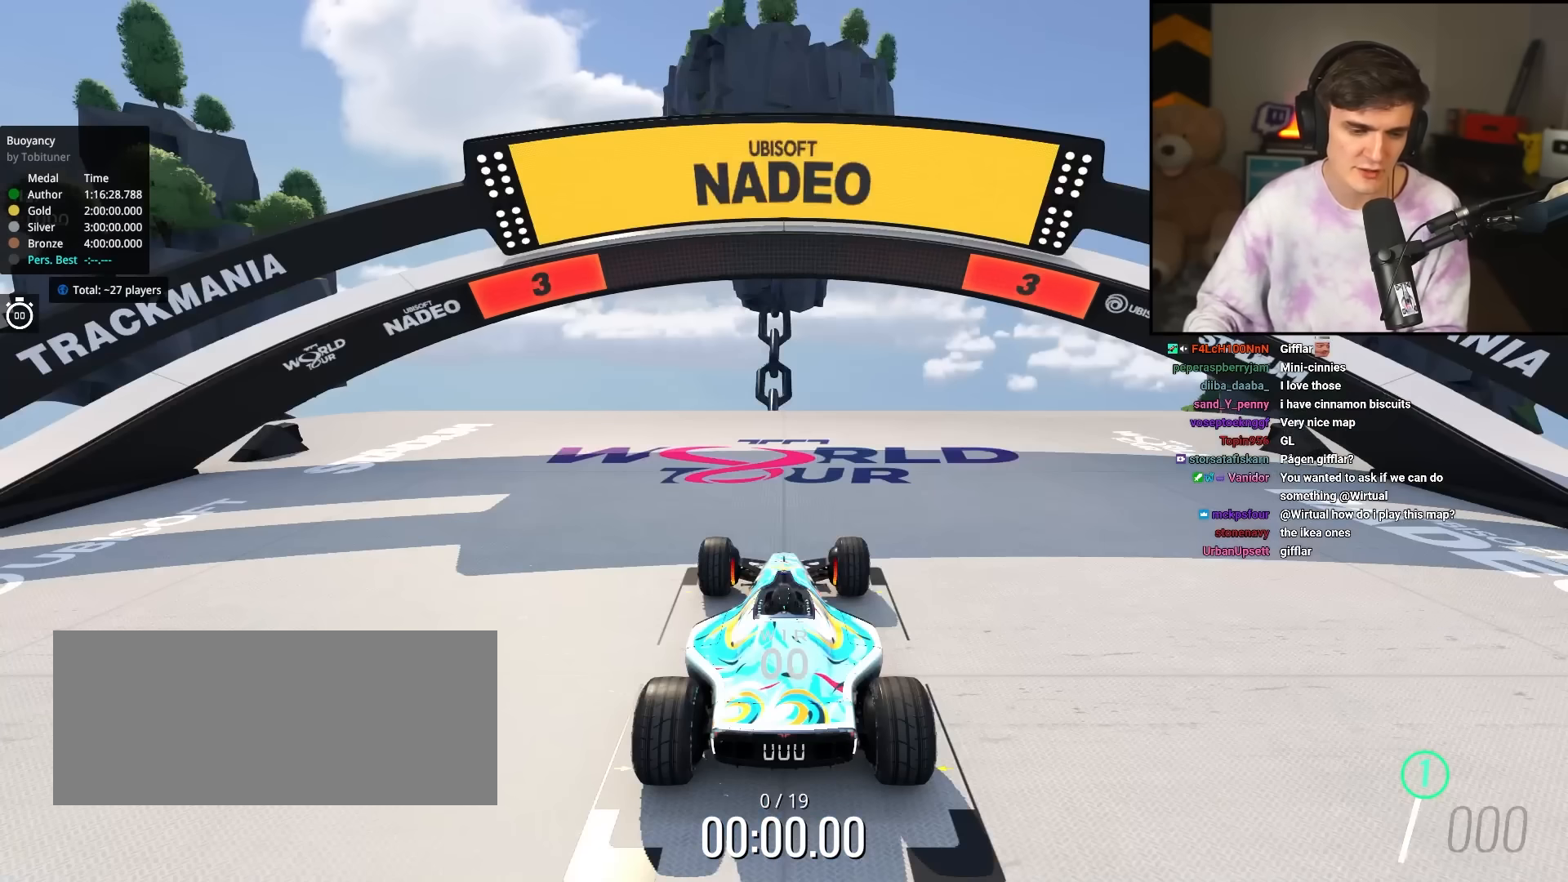
{"keys": ["up"], "events": [[400, "up", "down"]]}
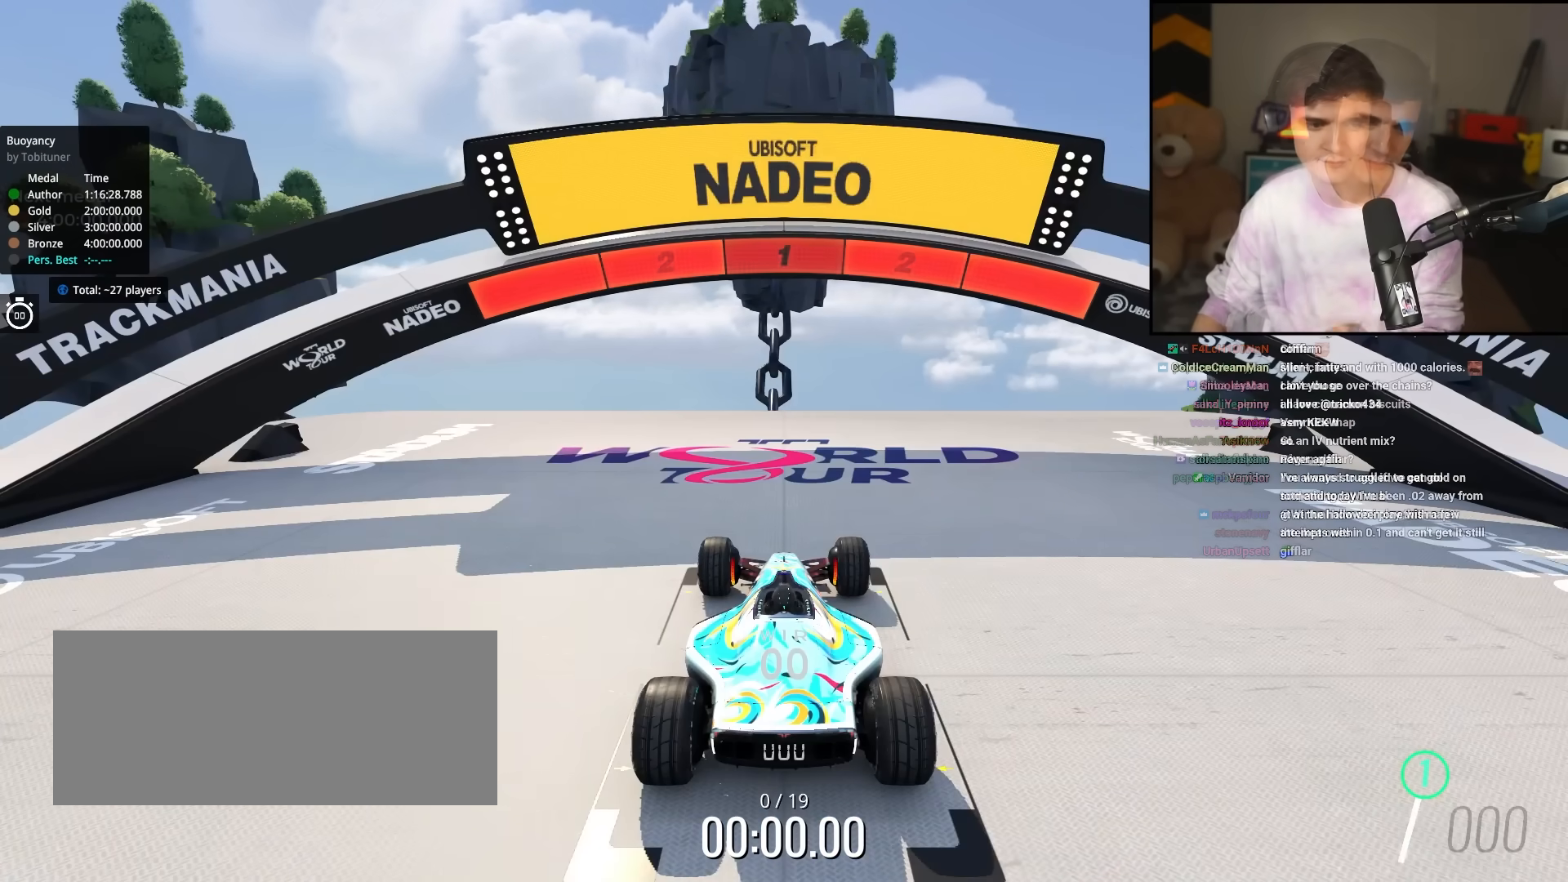
{"keys": ["up"], "events": []}
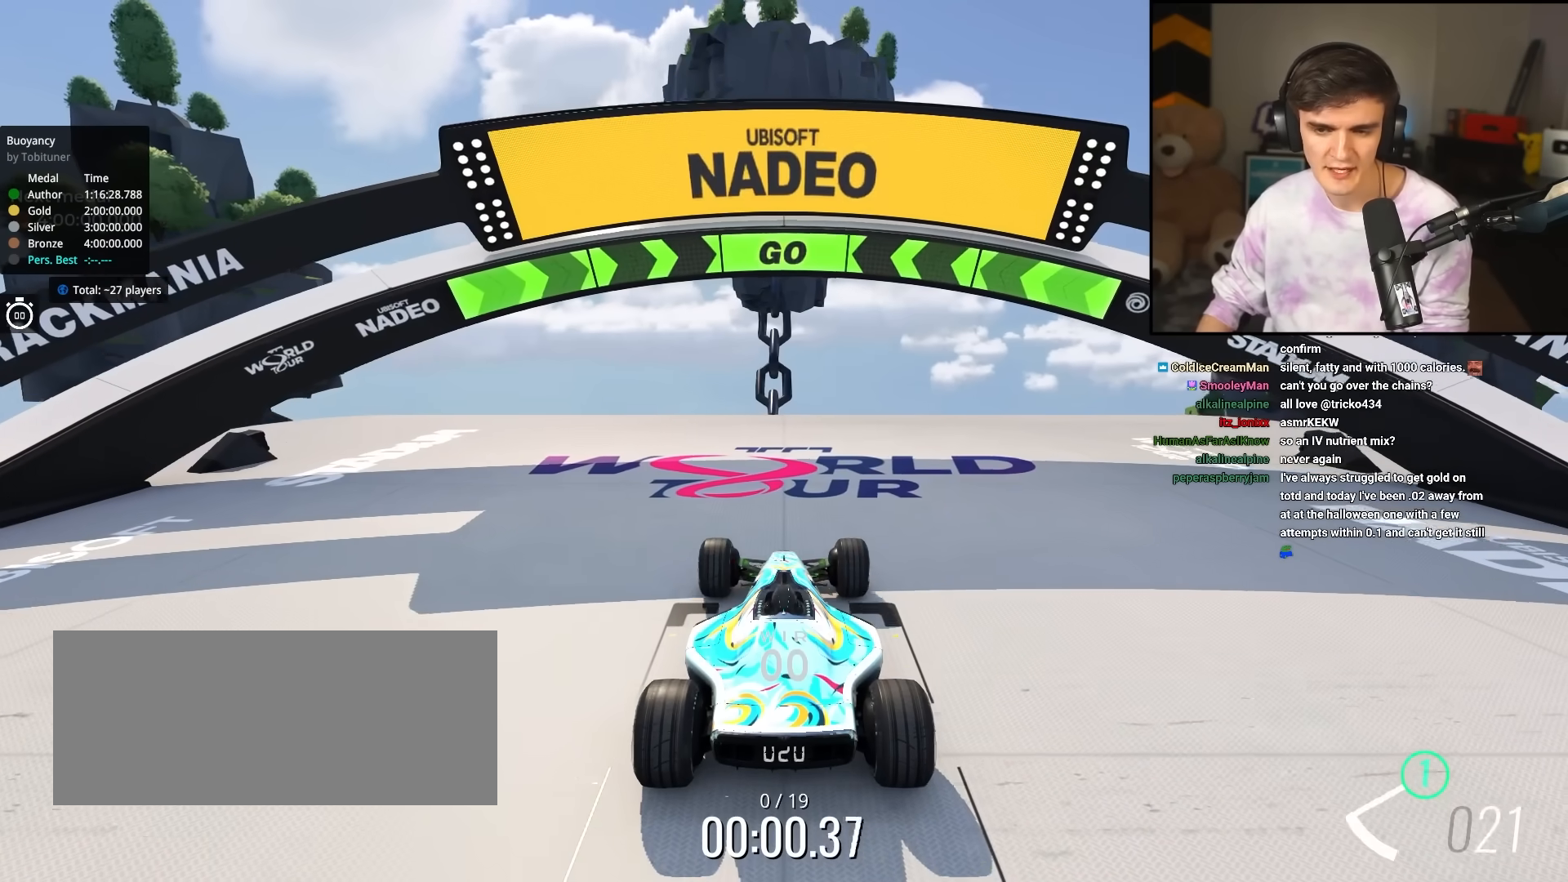
{"keys": ["up"], "events": [[250, "left", "down"], [400, "left", "up"]]}
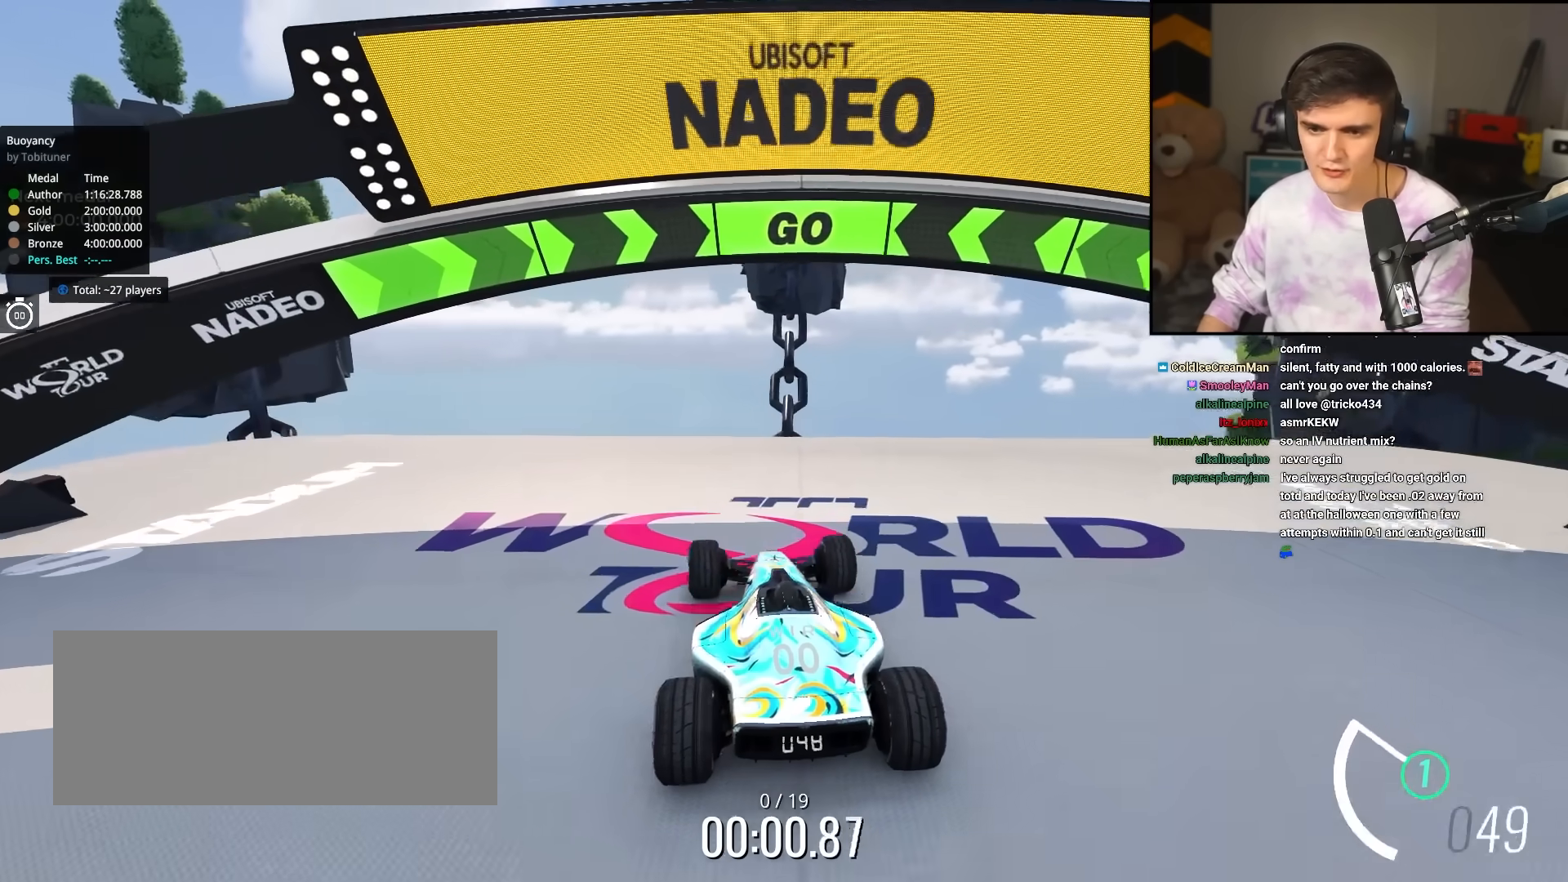
{"keys": ["right", "up"], "events": [[417, "right", "down"]]}
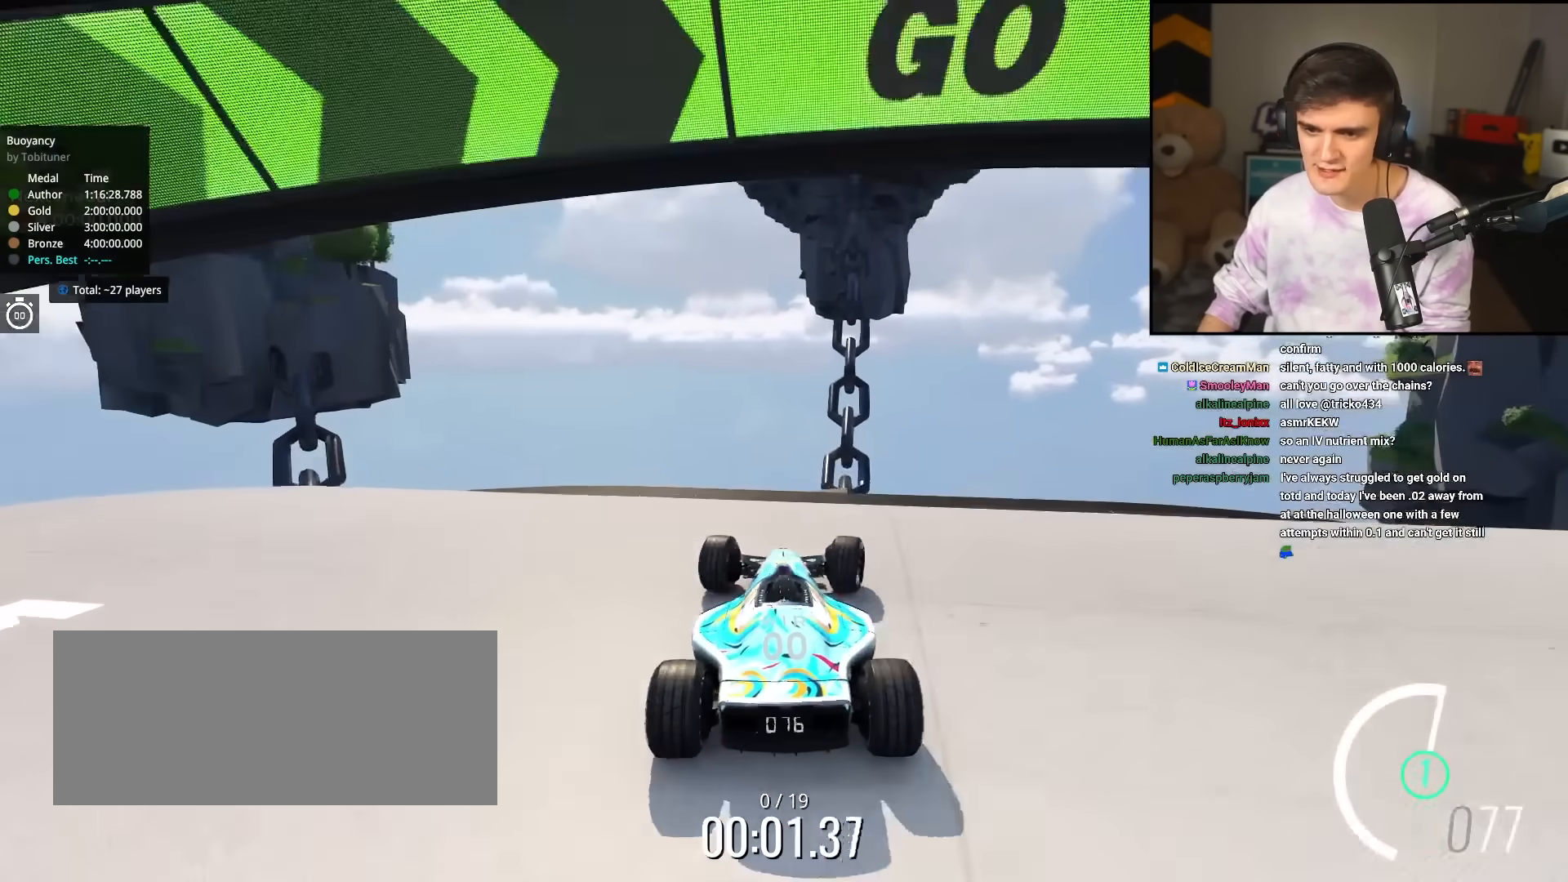
{"keys": ["right", "up"], "events": [[50, "right", "up"], [100, "right", "down"], [233, "right", "up"], [283, "right", "down"]]}
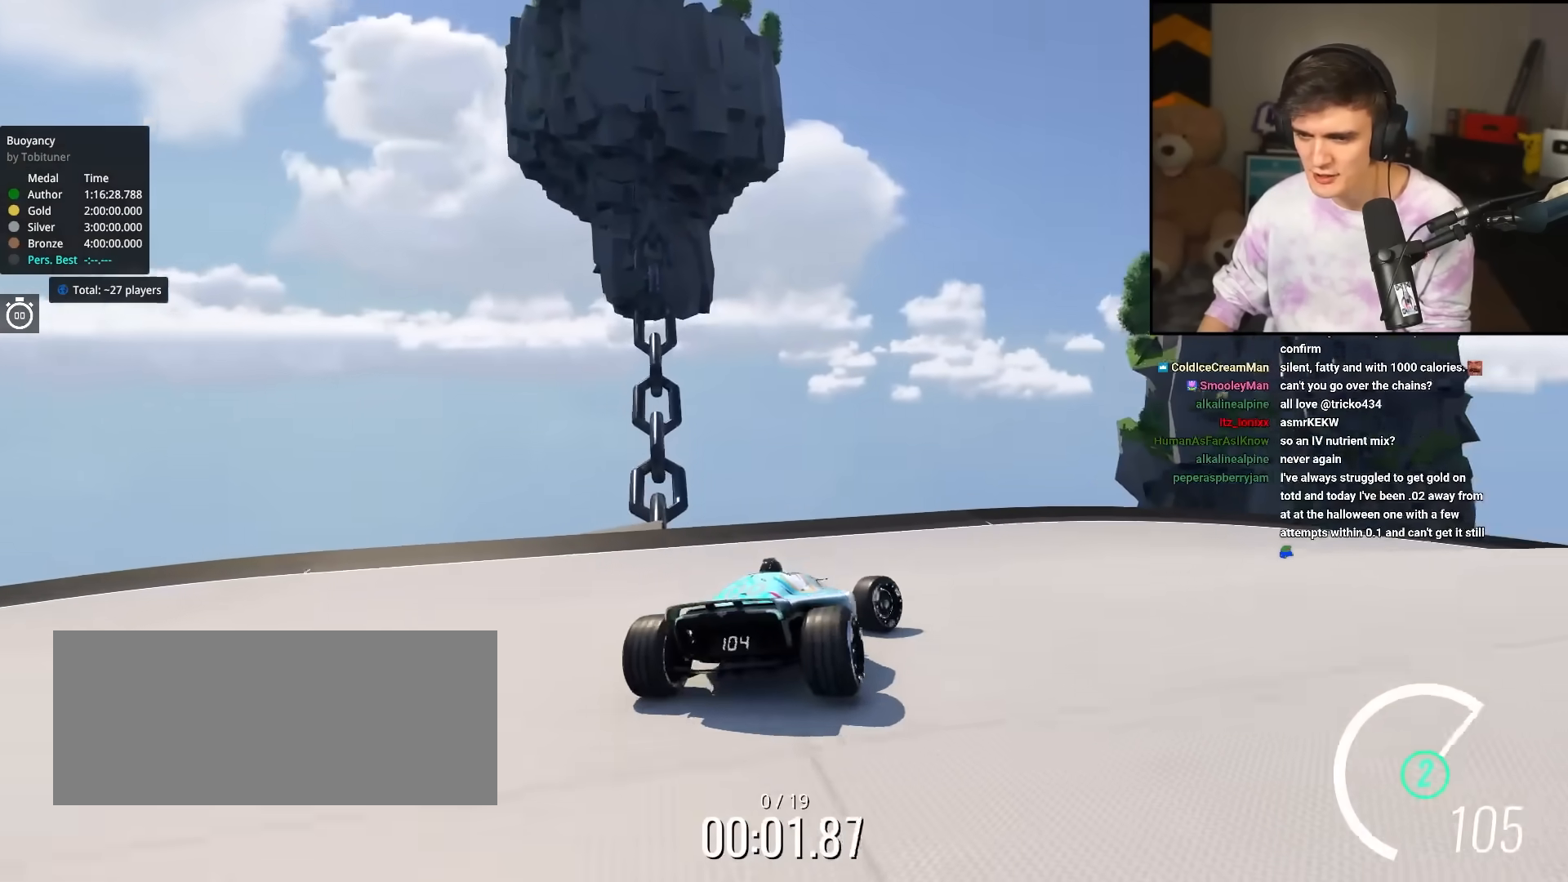
{"keys": ["right", "up"], "events": []}
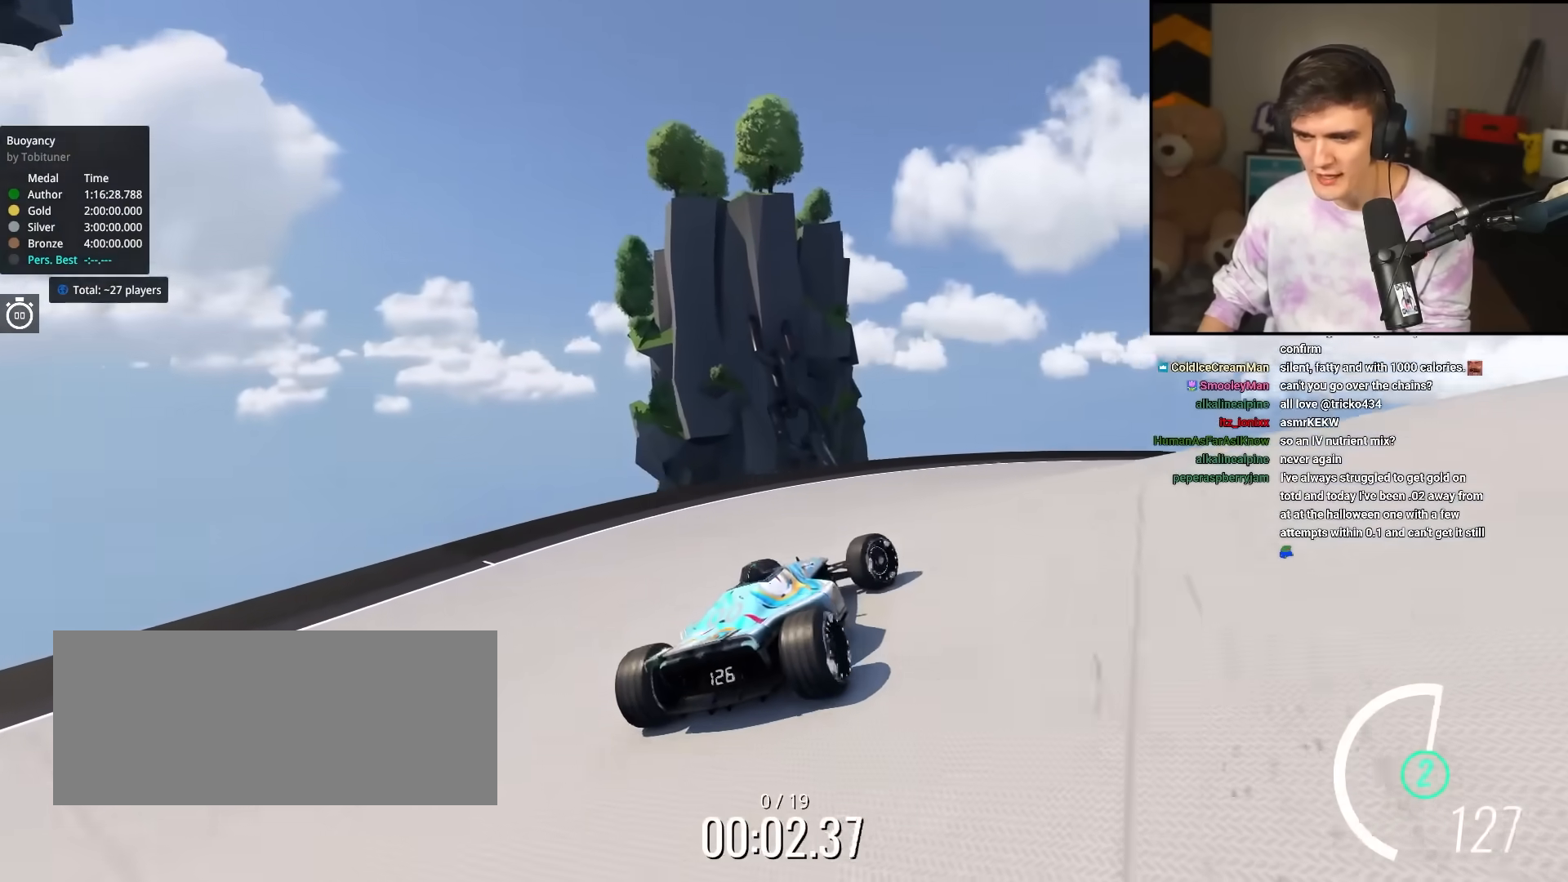
{"keys": ["right", "up"], "events": [[417, "right", "up"], [467, "right", "down"]]}
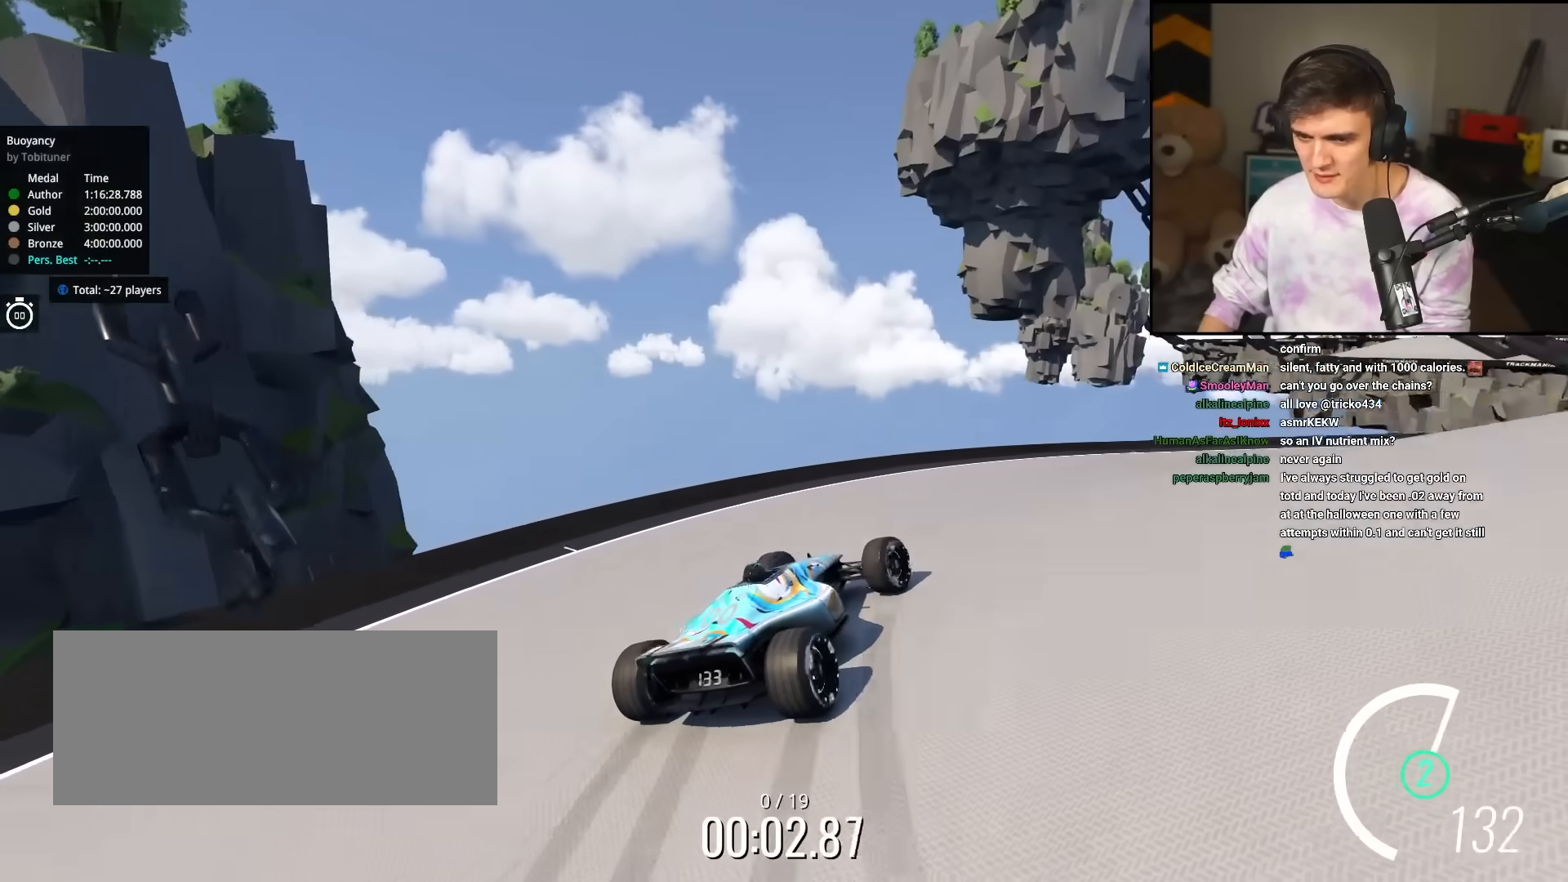
{"keys": ["right", "up"], "events": []}
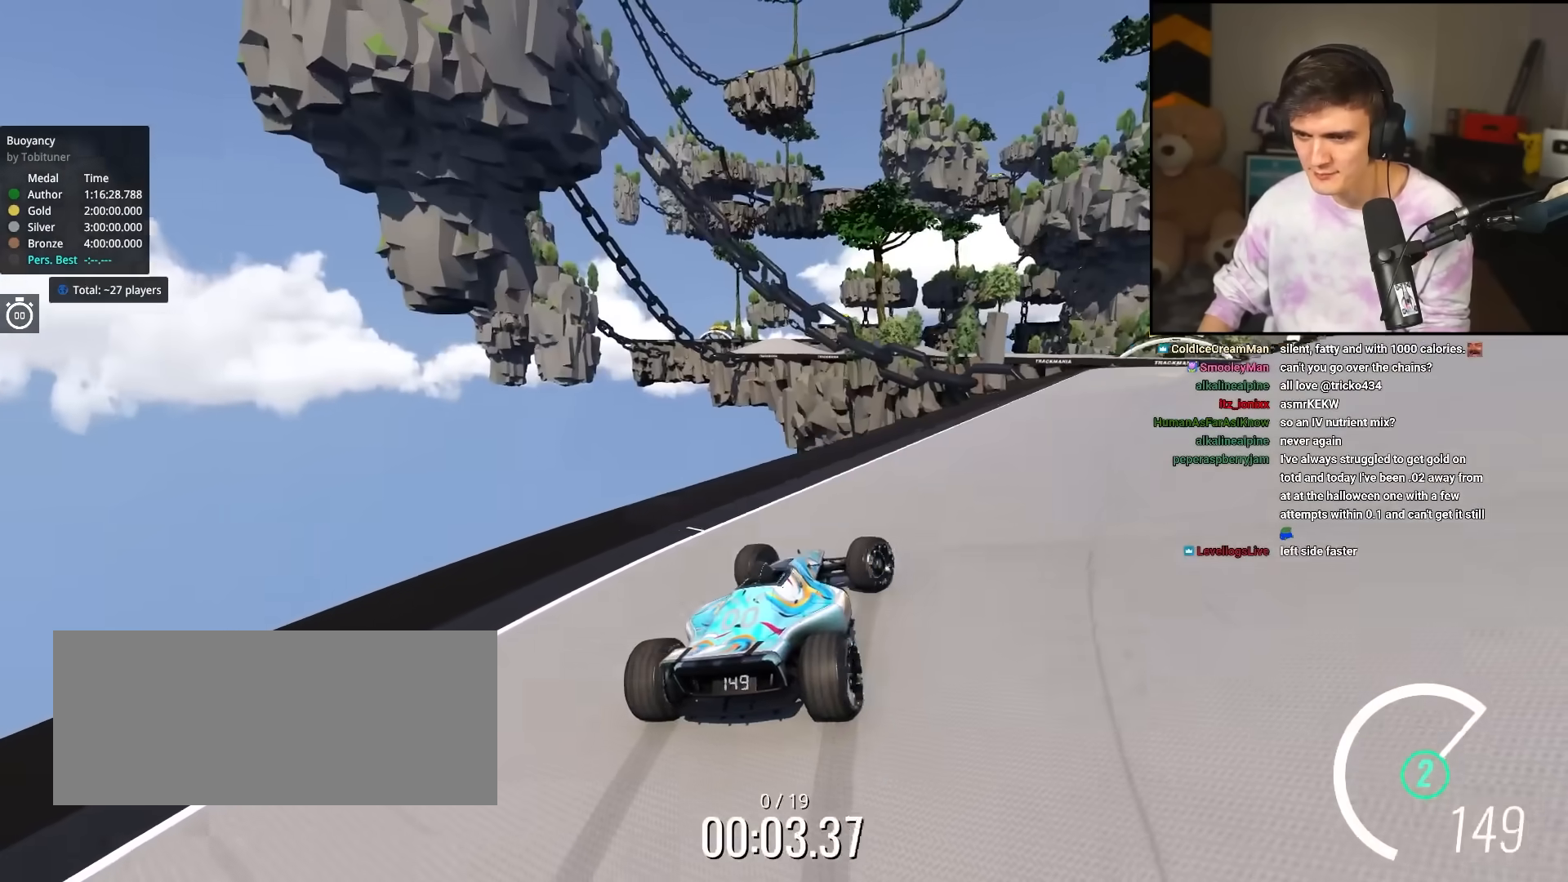
{"keys": ["up"], "events": [[350, "right", "up"]]}
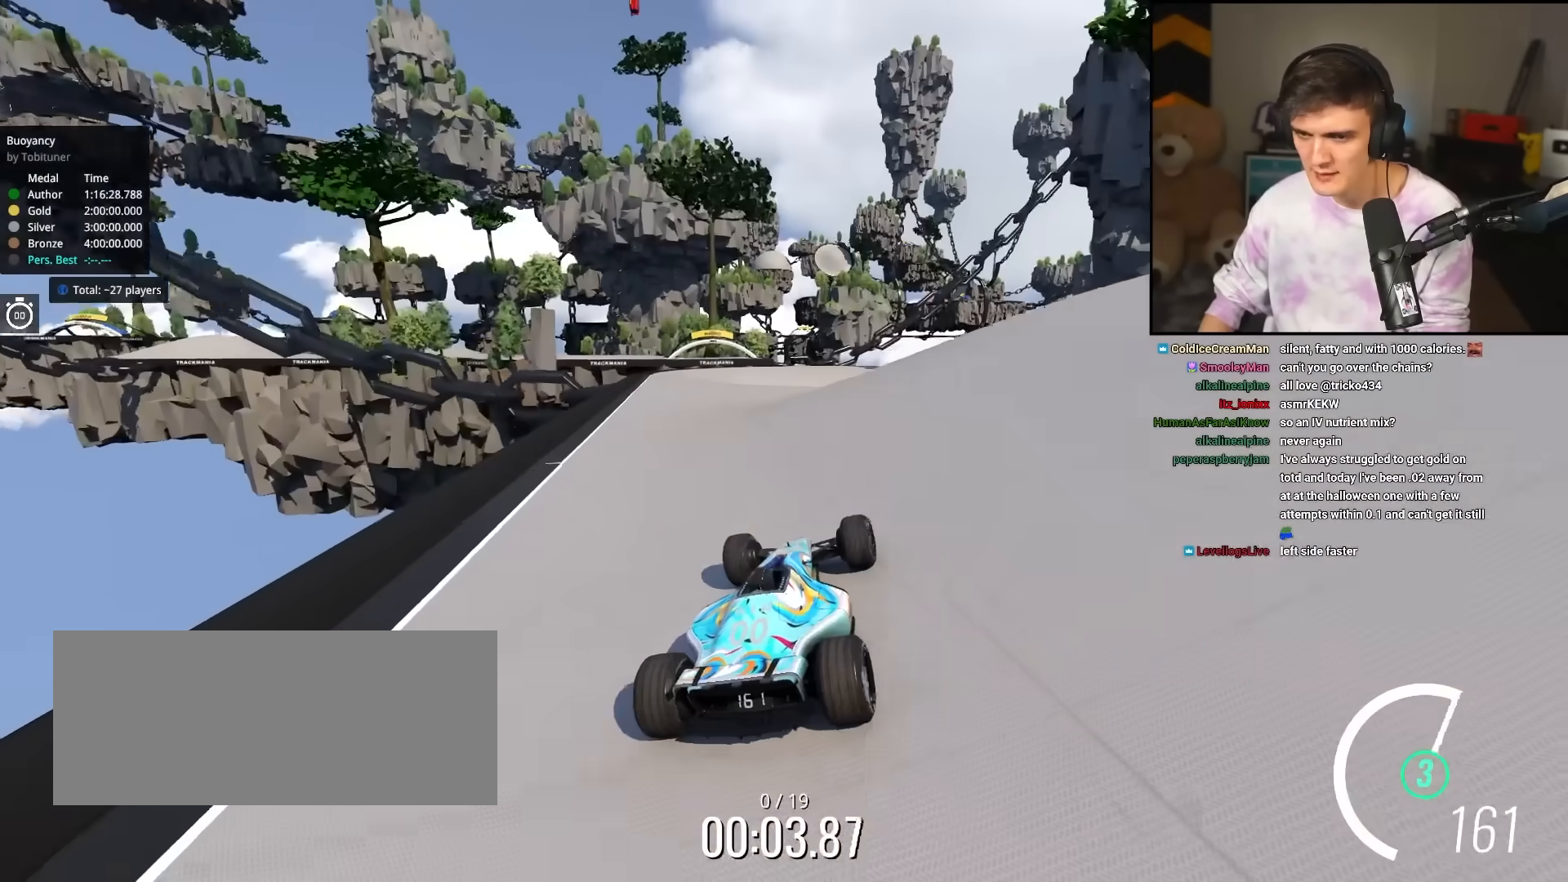
{"keys": ["up"], "events": [[33, "right", "down"], [133, "right", "up"], [183, "left", "down"], [317, "left", "up"], [367, "left", "down"], [417, "left", "up"]]}
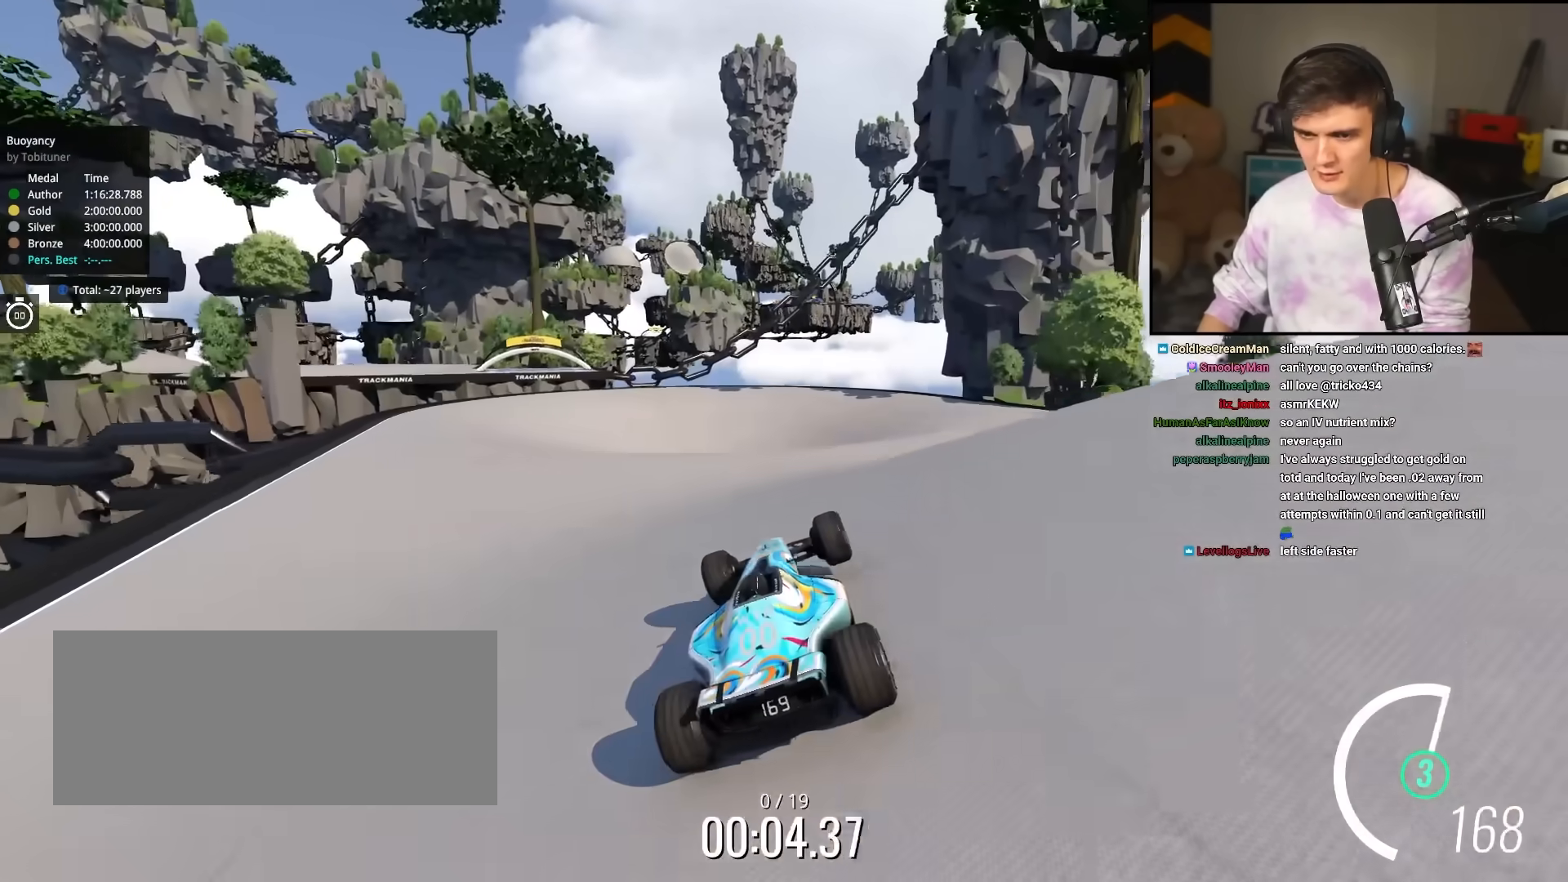
{"keys": ["up"], "events": []}
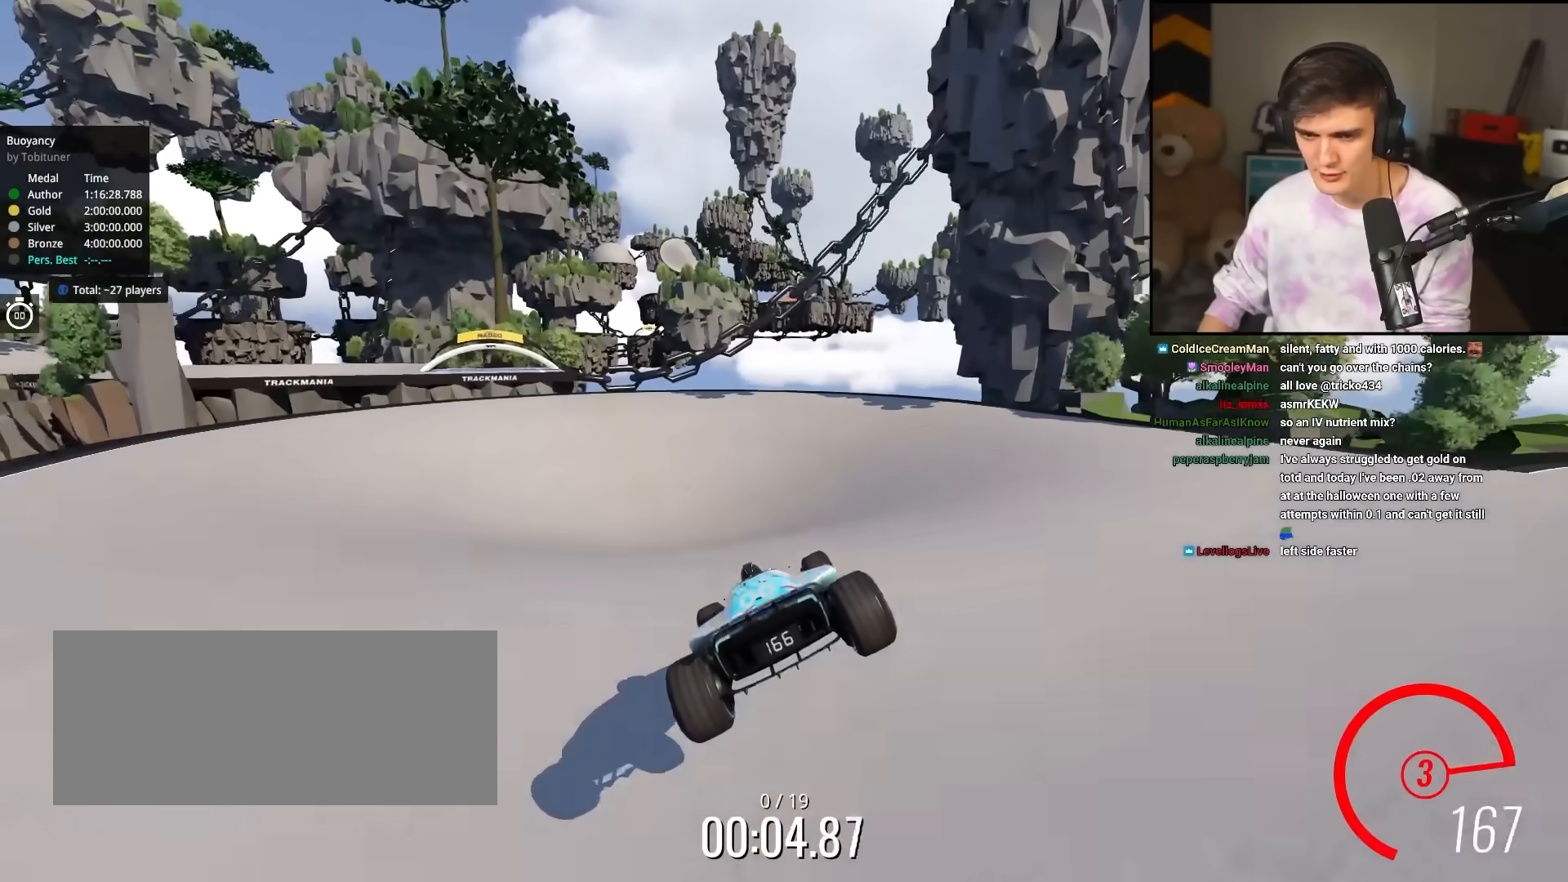
{"keys": ["left", "up"], "events": [[250, "left", "down"], [400, "left", "up"], [450, "left", "down"]]}
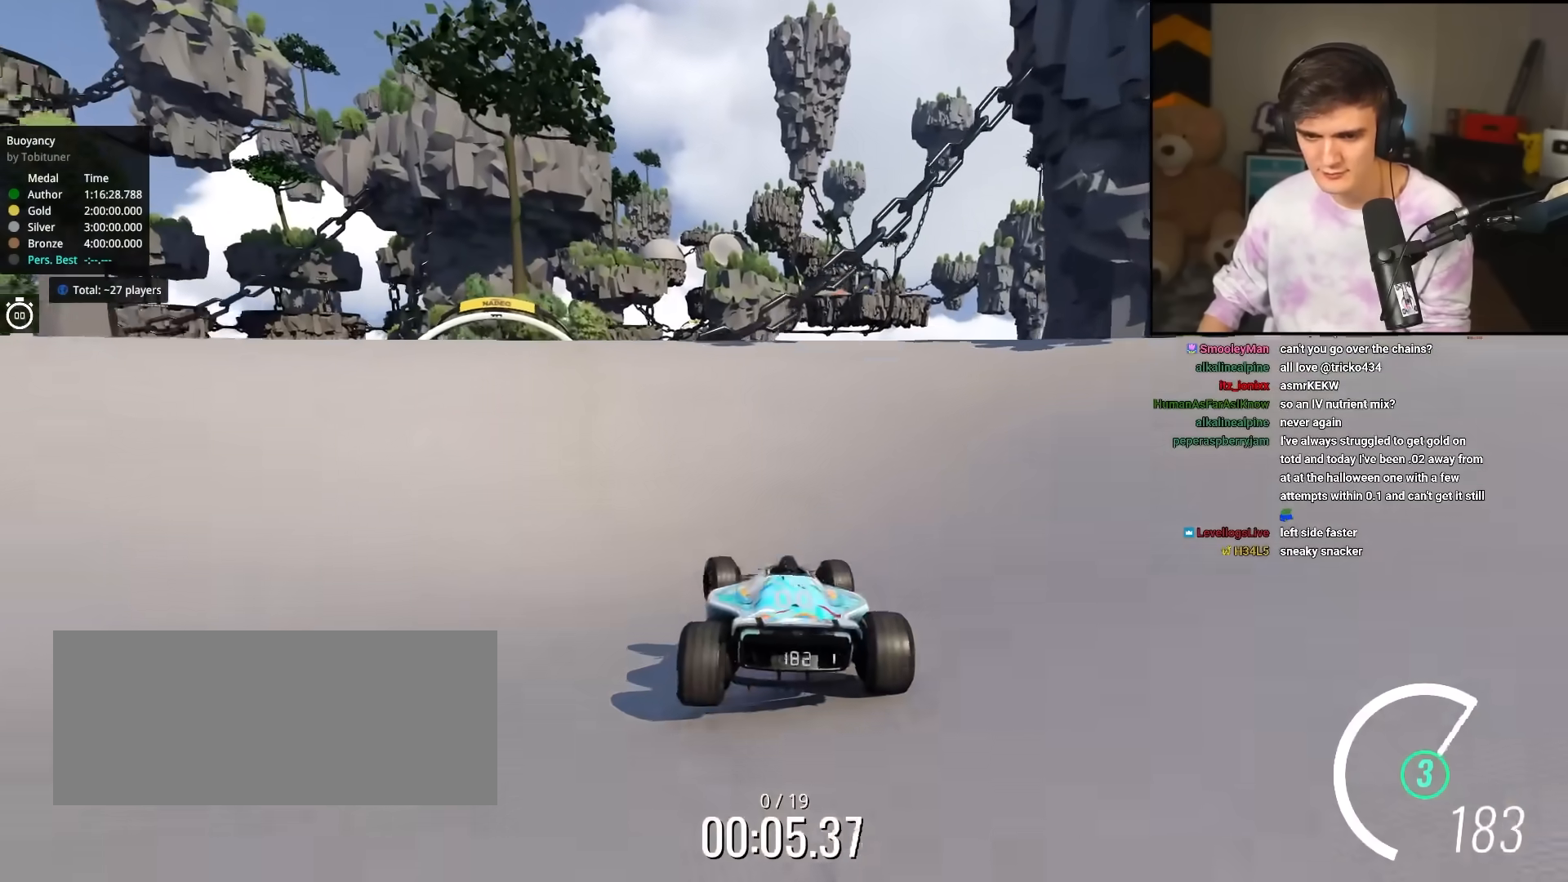
{"keys": ["right", "up"], "events": [[317, "left", "up"], [417, "right", "down"]]}
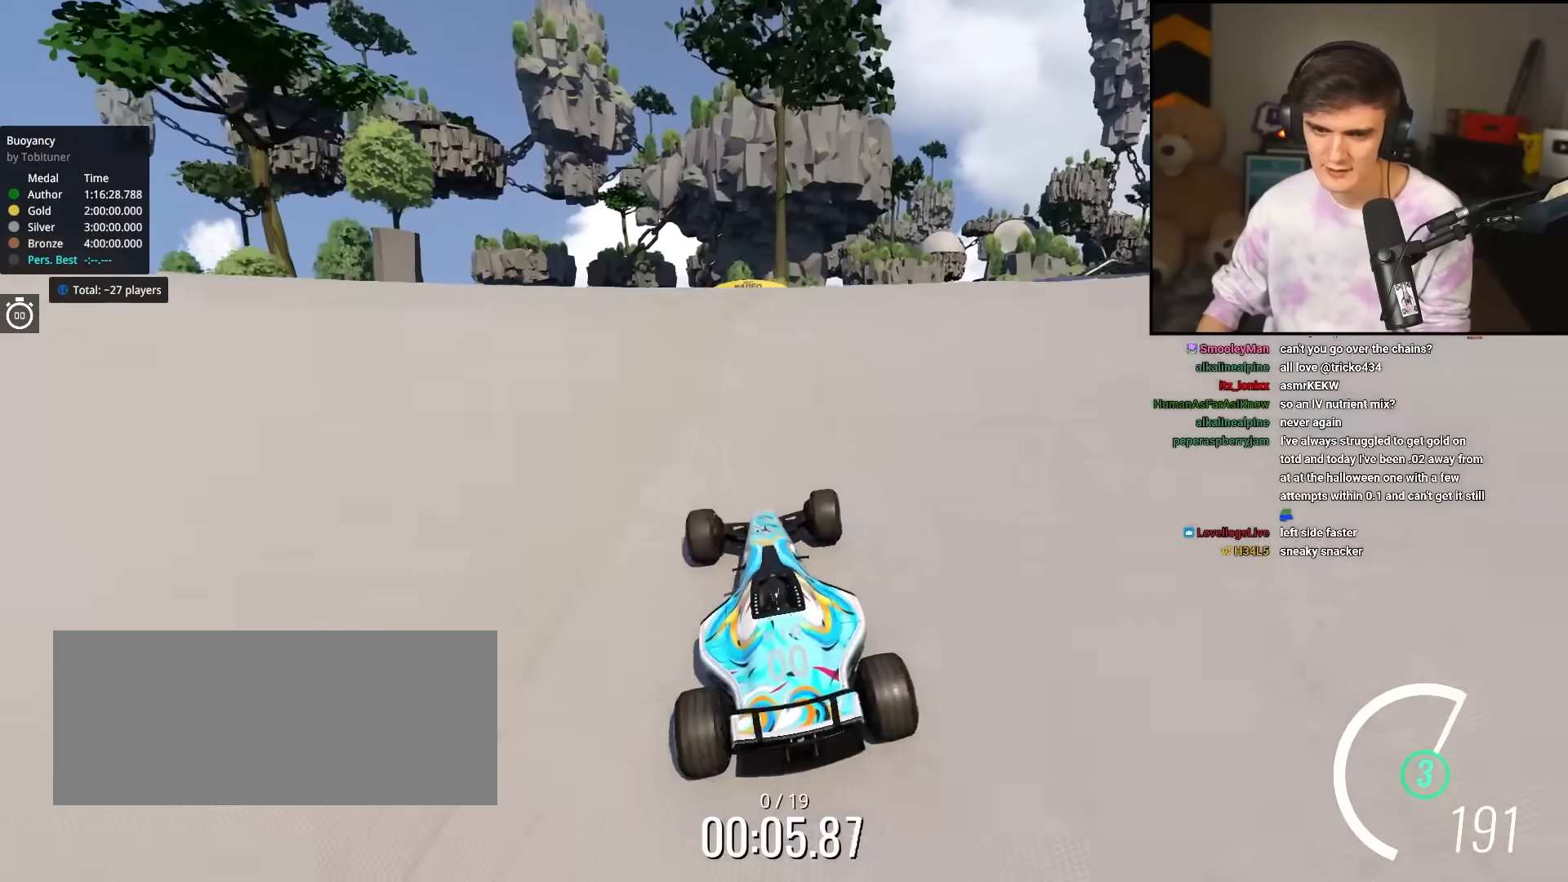
{"keys": ["left", "up"], "events": [[150, "right", "up"], [200, "left", "down"], [333, "brake", "down"], [433, "brake", "up"]]}
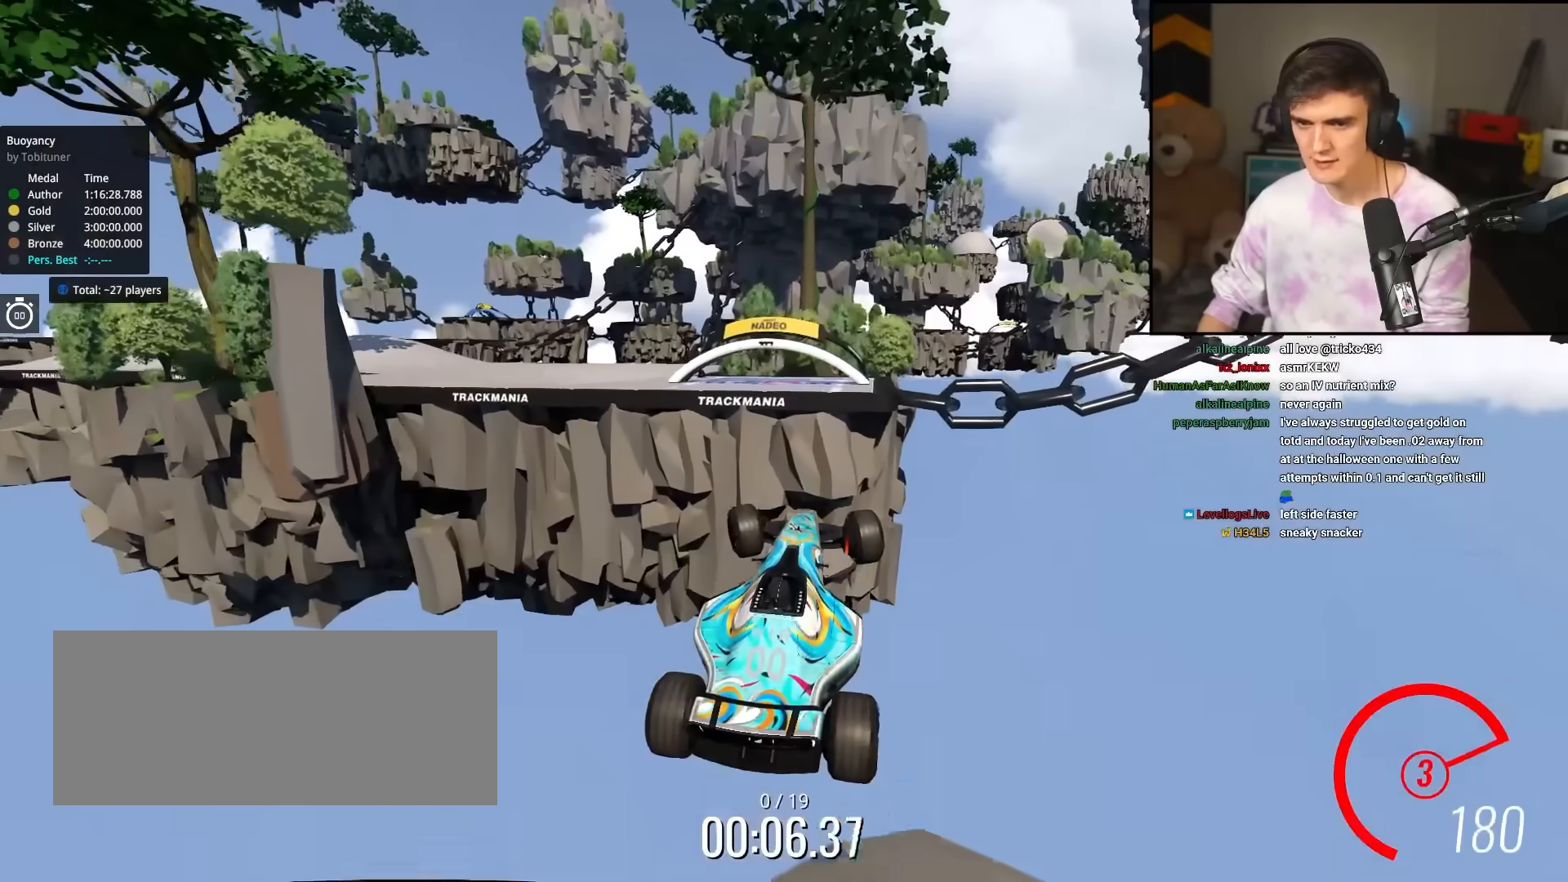
{"keys": ["left", "up"], "events": []}
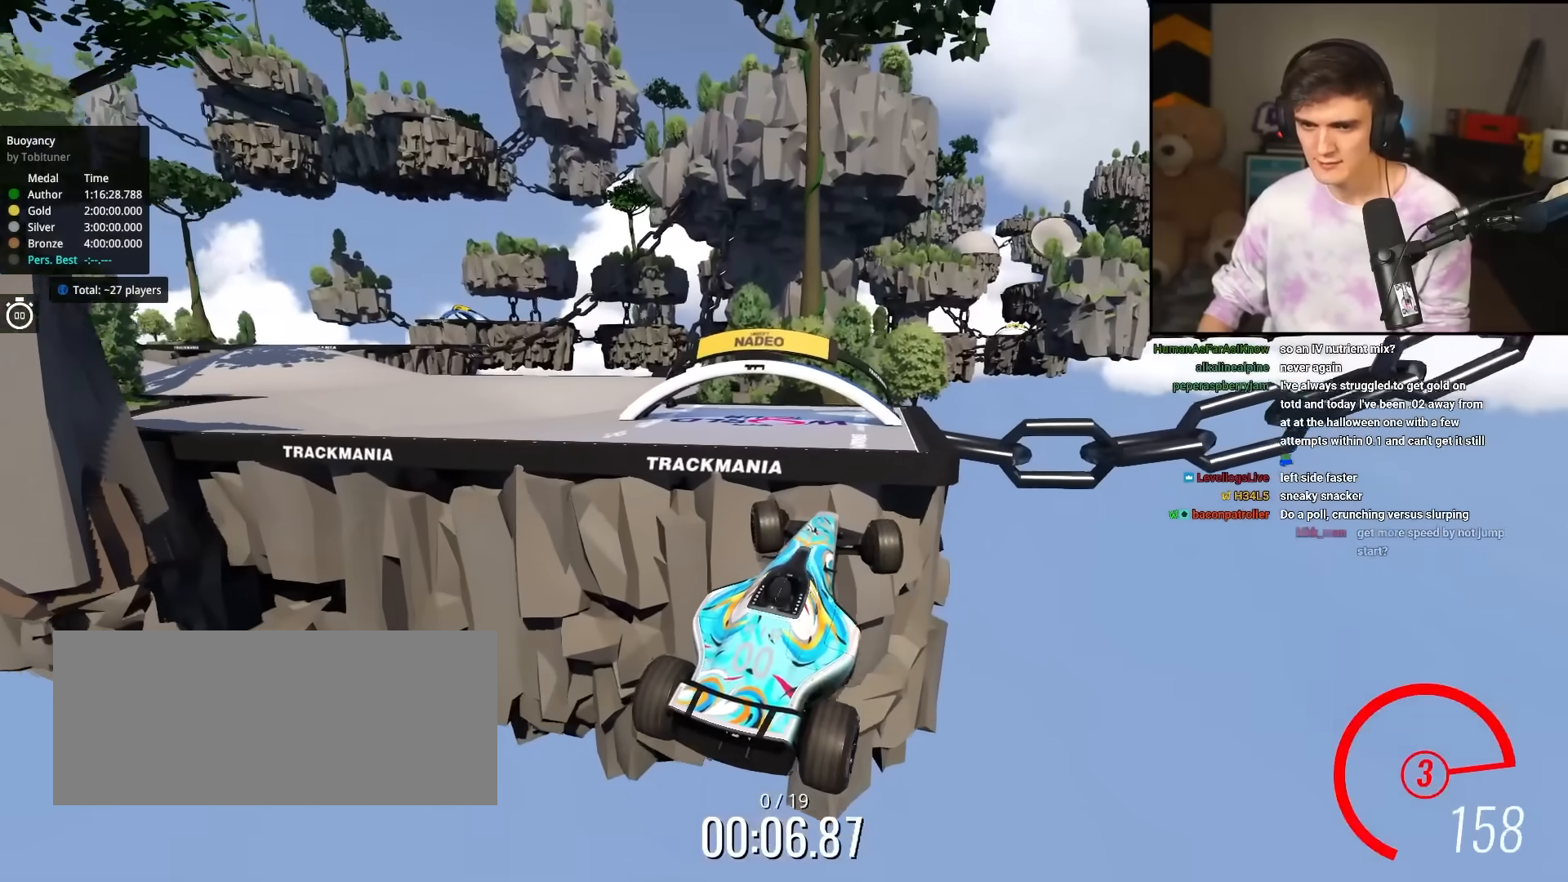
{"keys": ["up"], "events": [[267, "left", "up"]]}
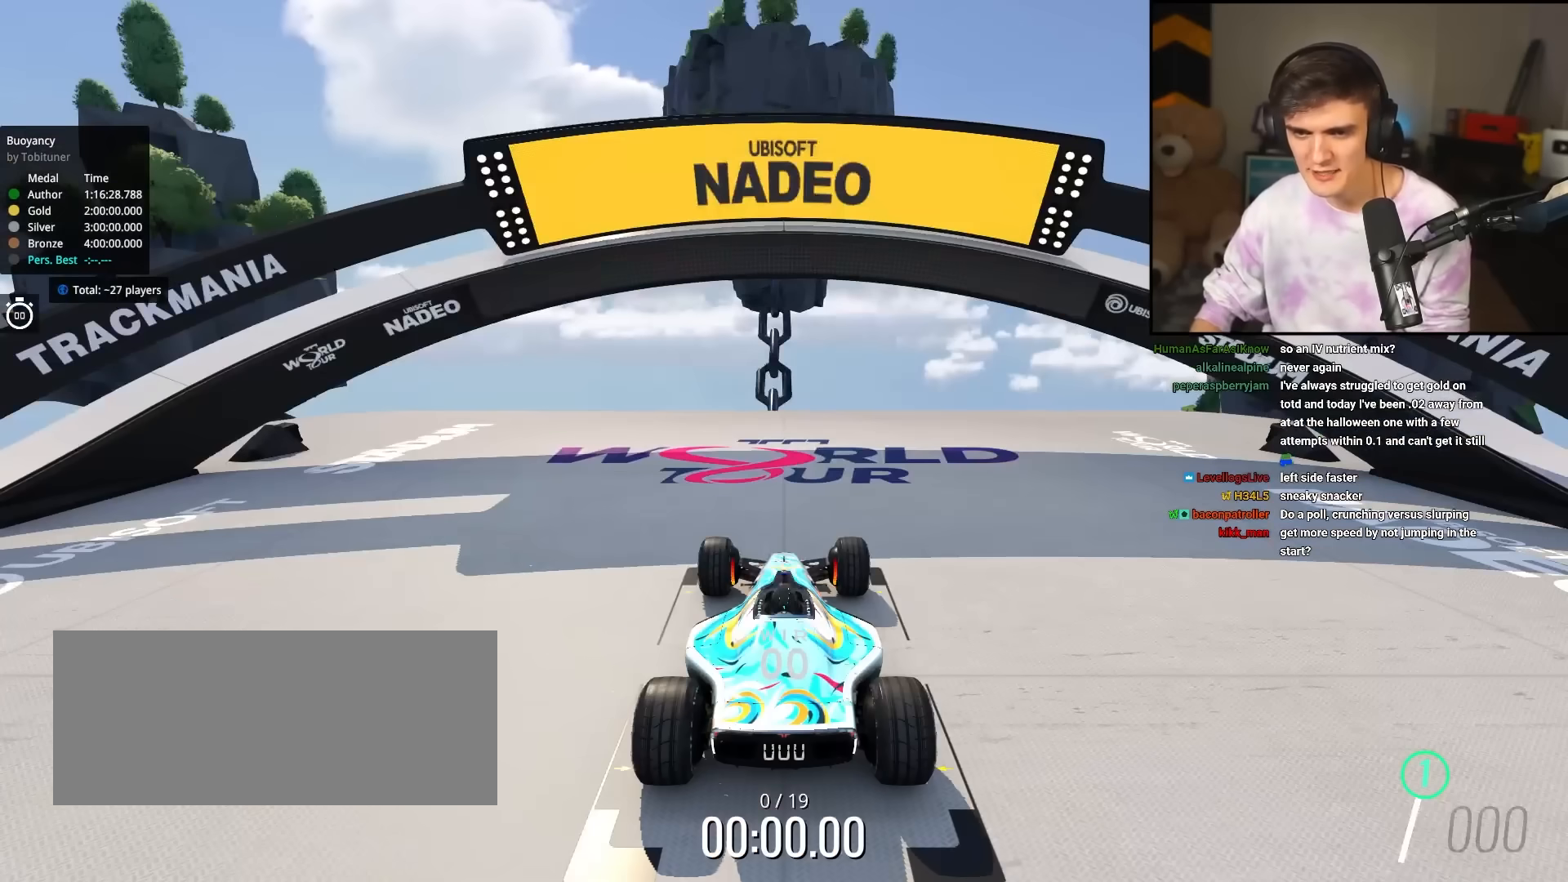
{"keys": ["up"], "events": []}
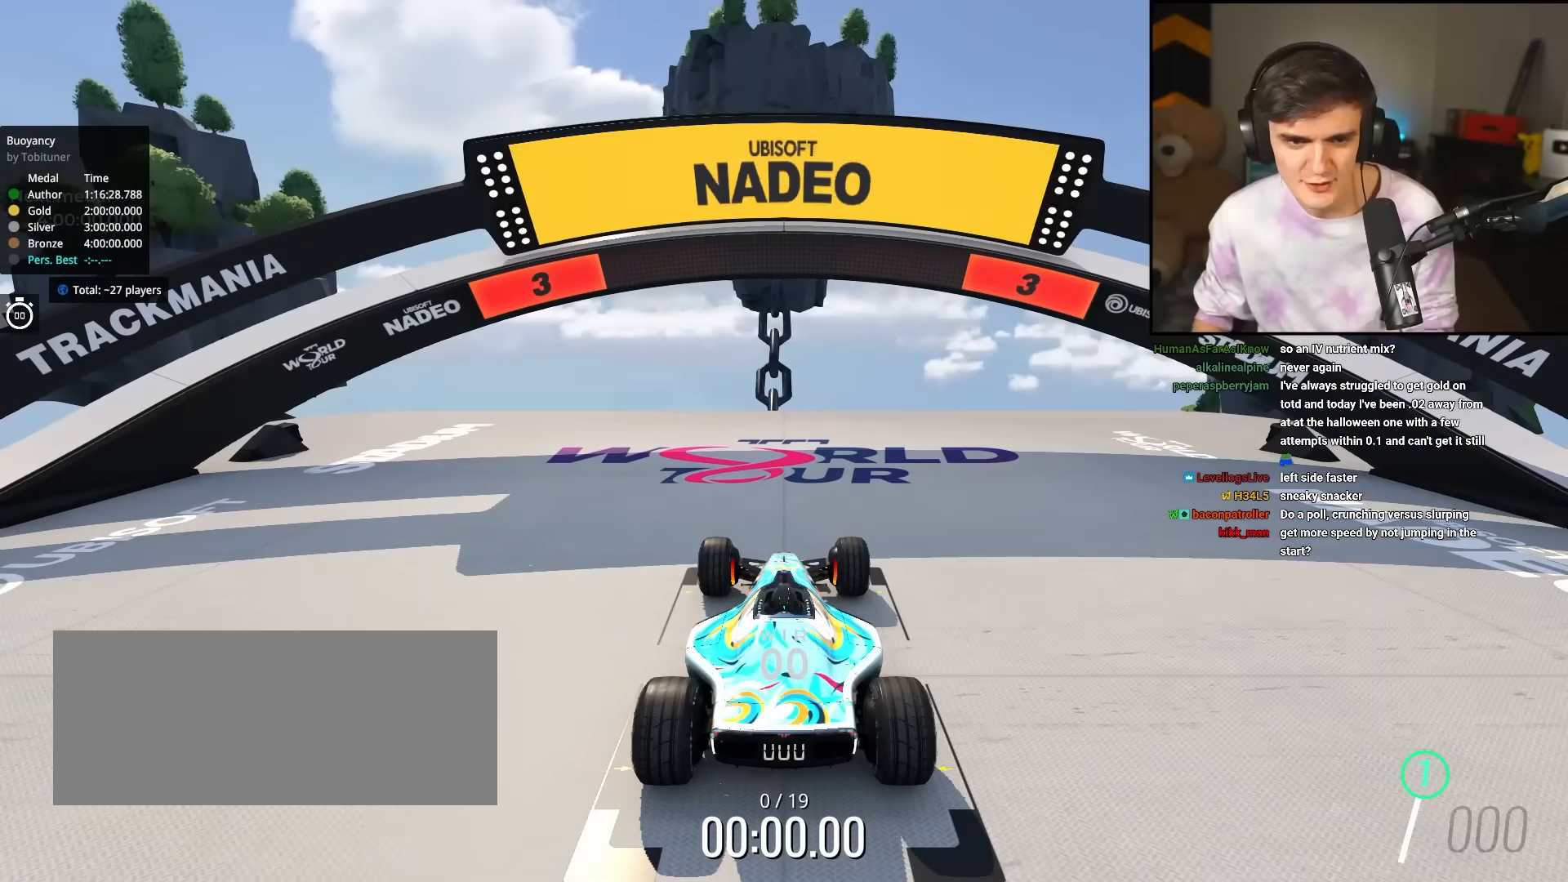
{"keys": ["up"], "events": []}
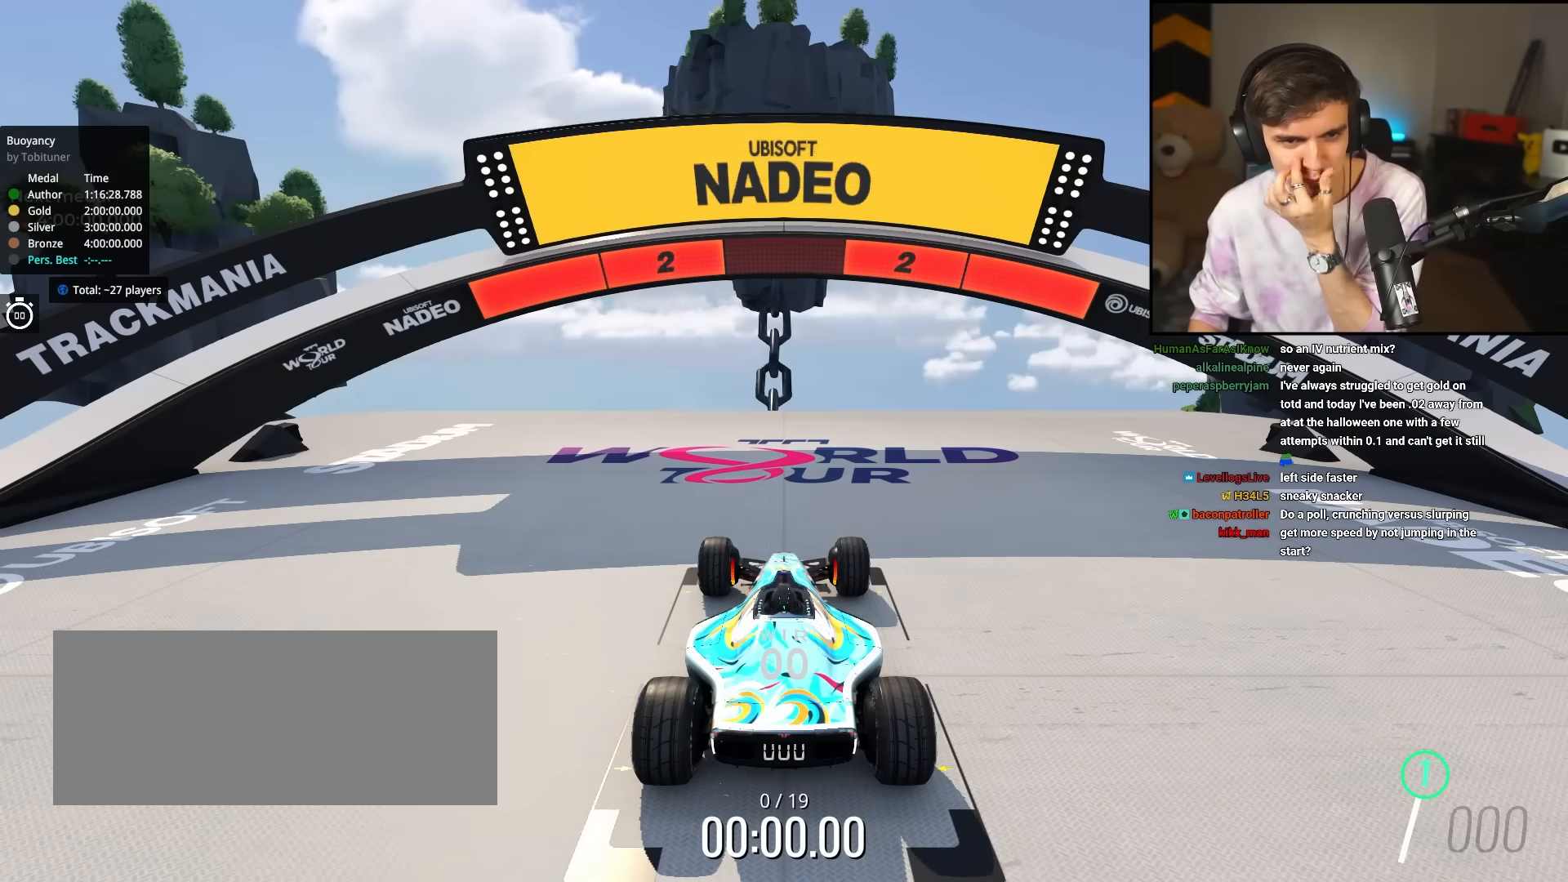
{"keys": ["up"], "events": []}
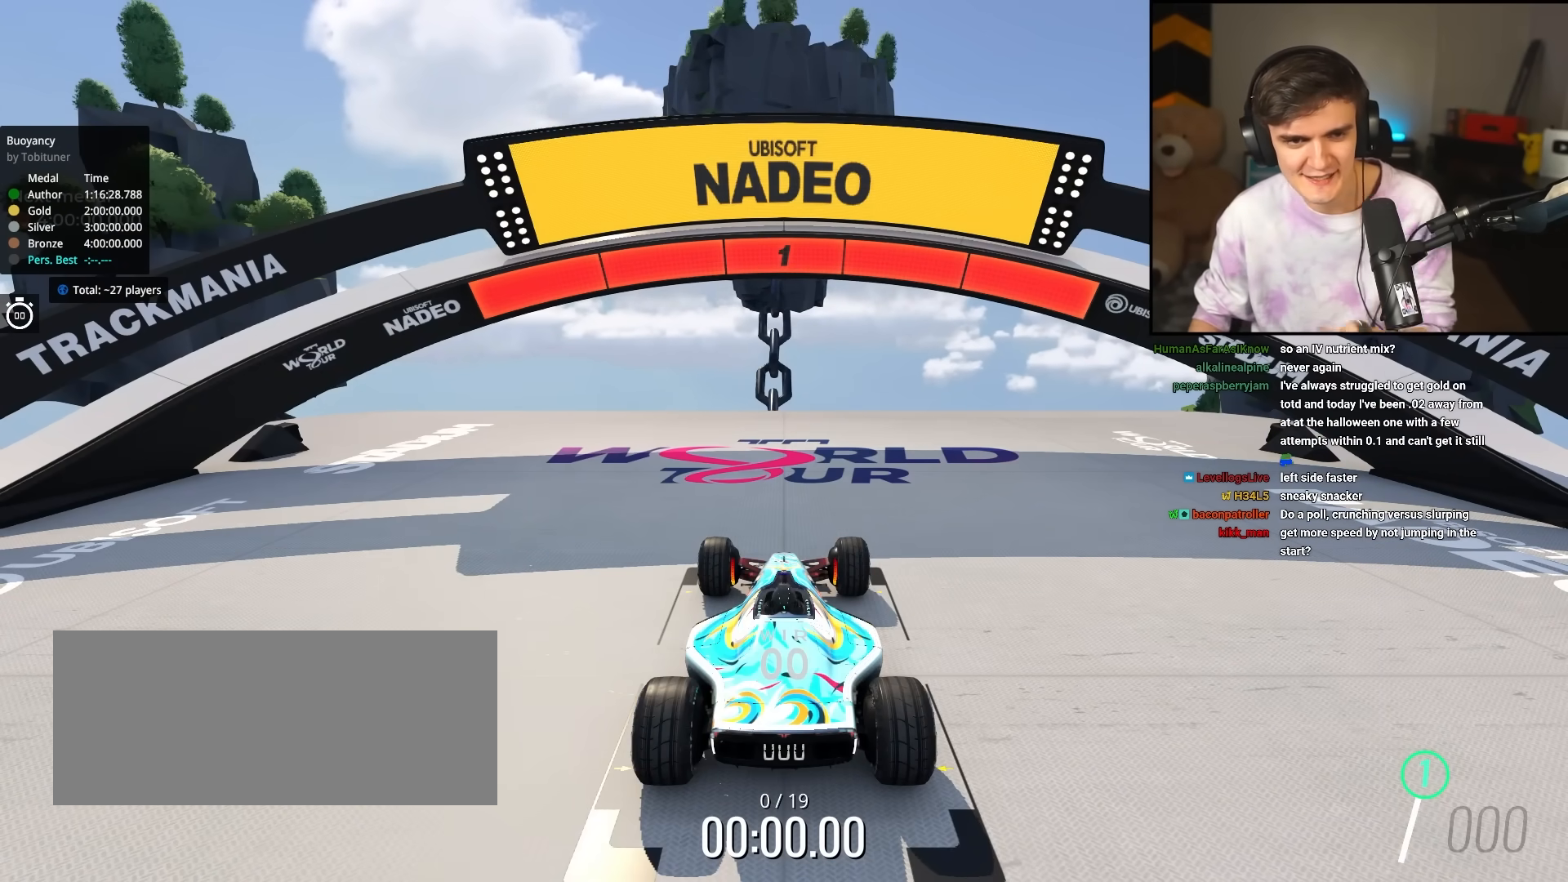
{"keys": ["up"], "events": []}
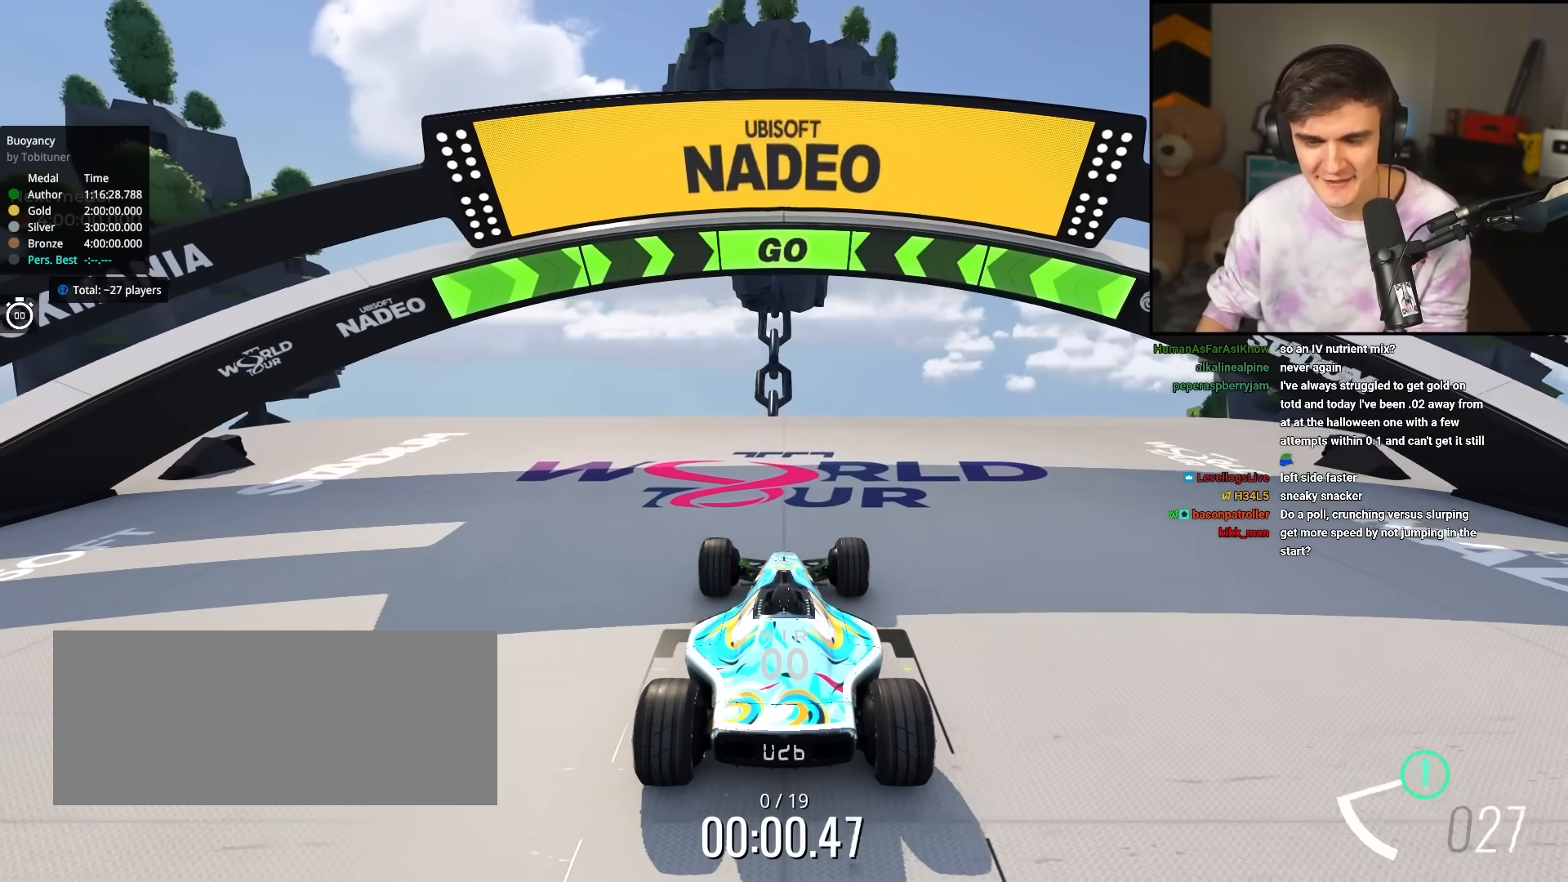
{"keys": ["up"], "events": [[167, "left", "down"], [350, "left", "up"]]}
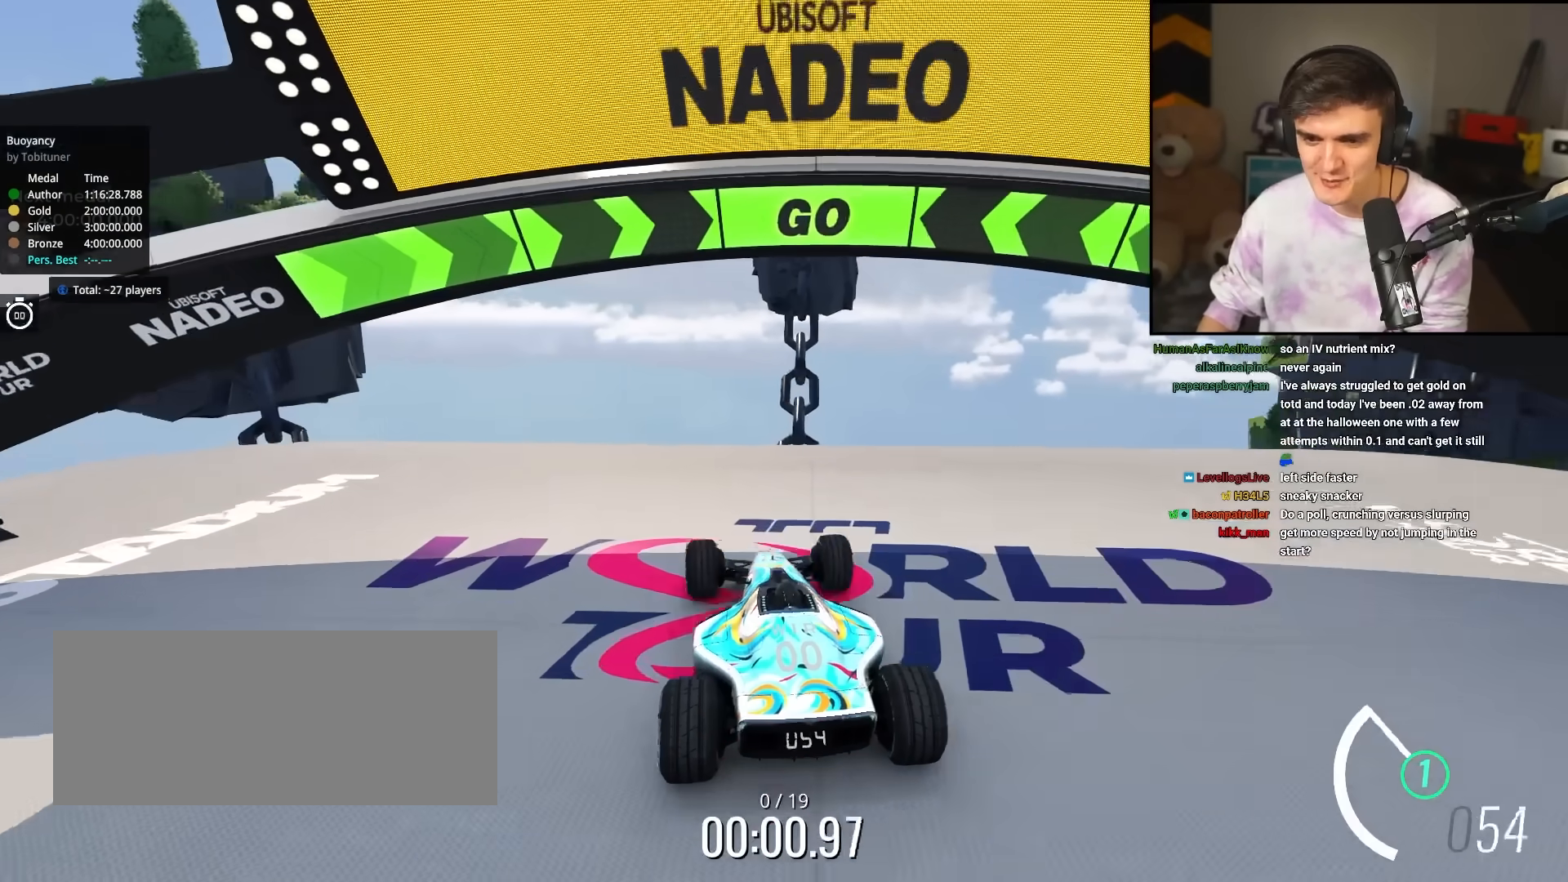
{"keys": ["up"], "events": [[200, "right", "down"], [217, "right", "up"], [350, "left", "down"], [500, "left", "up"]]}
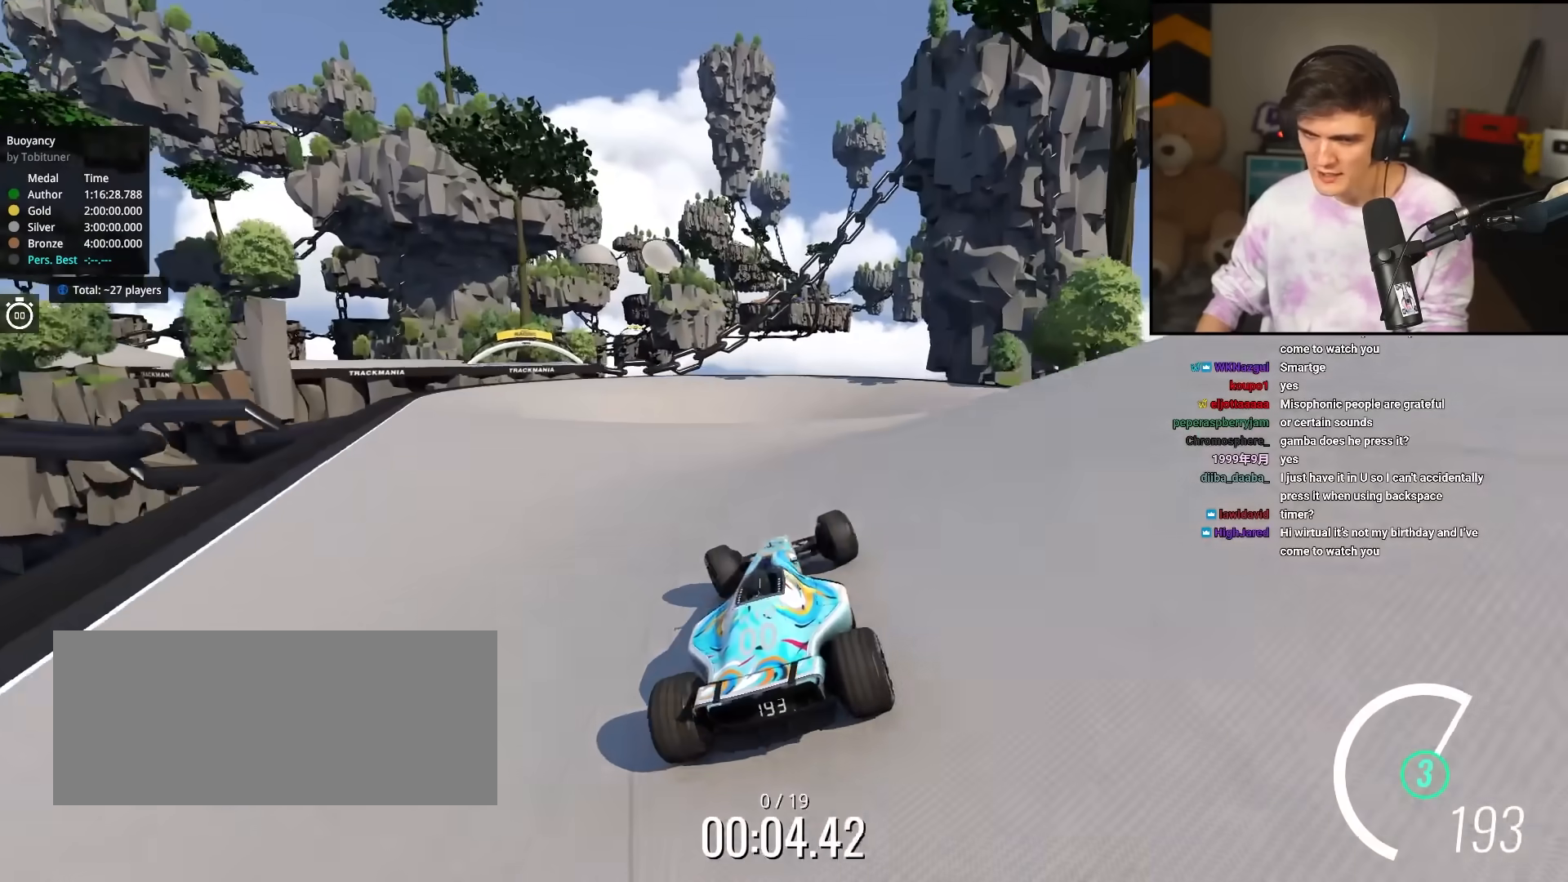
{"keys": ["up"], "events": [[133, "right", "down"], [417, "right", "up"]]}